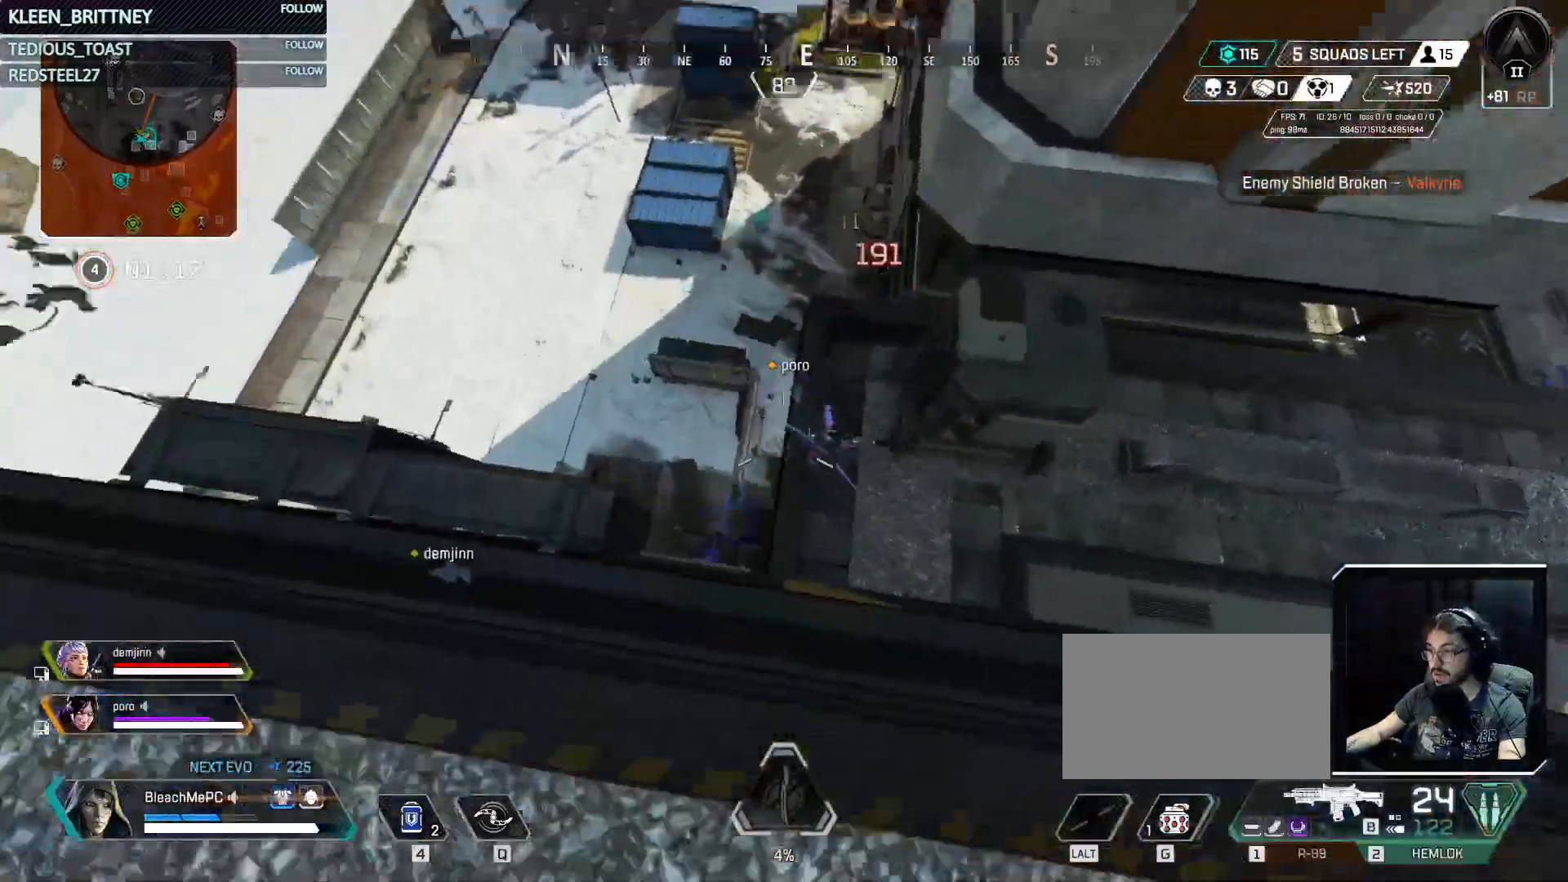
Gameplay with keyboard and mouse; each line is a JSON object with the keys held at the frame after it. "events" lists presses ("down") and releases ("up") of "1", "2", "3", "4", "5", "a", "alt", "c", "caps_lock", "ctrl", "d", "e", "f", "g", "q", "r", "s", "shift", "space", "t", "tab", "v", "w", "x" and "z" between this image and that frame as [ms after this image, input, new state], when the widget could be followed in between. No other keys are recorded. Mouse buttons are not recorded. Not read: mouse_move.
{"keys": [], "events": [[17, "d", "down"], [67, "w", "down"], [117, "d", "up"], [150, "w", "up"]]}
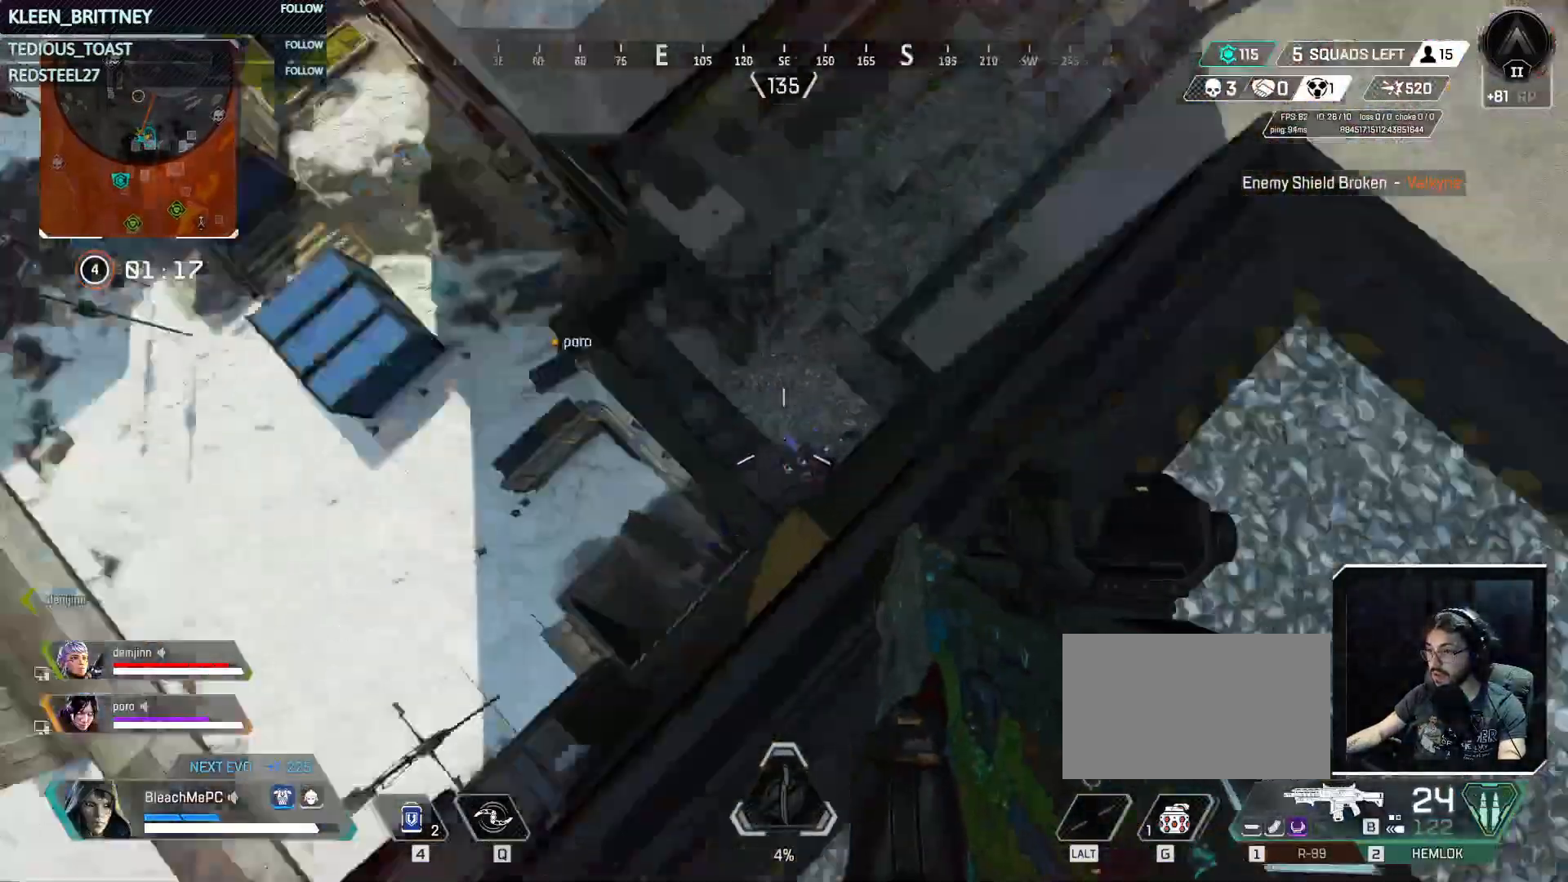
{"keys": ["a"], "events": [[167, "w", "down"], [217, "a", "down"], [350, "w", "up"]]}
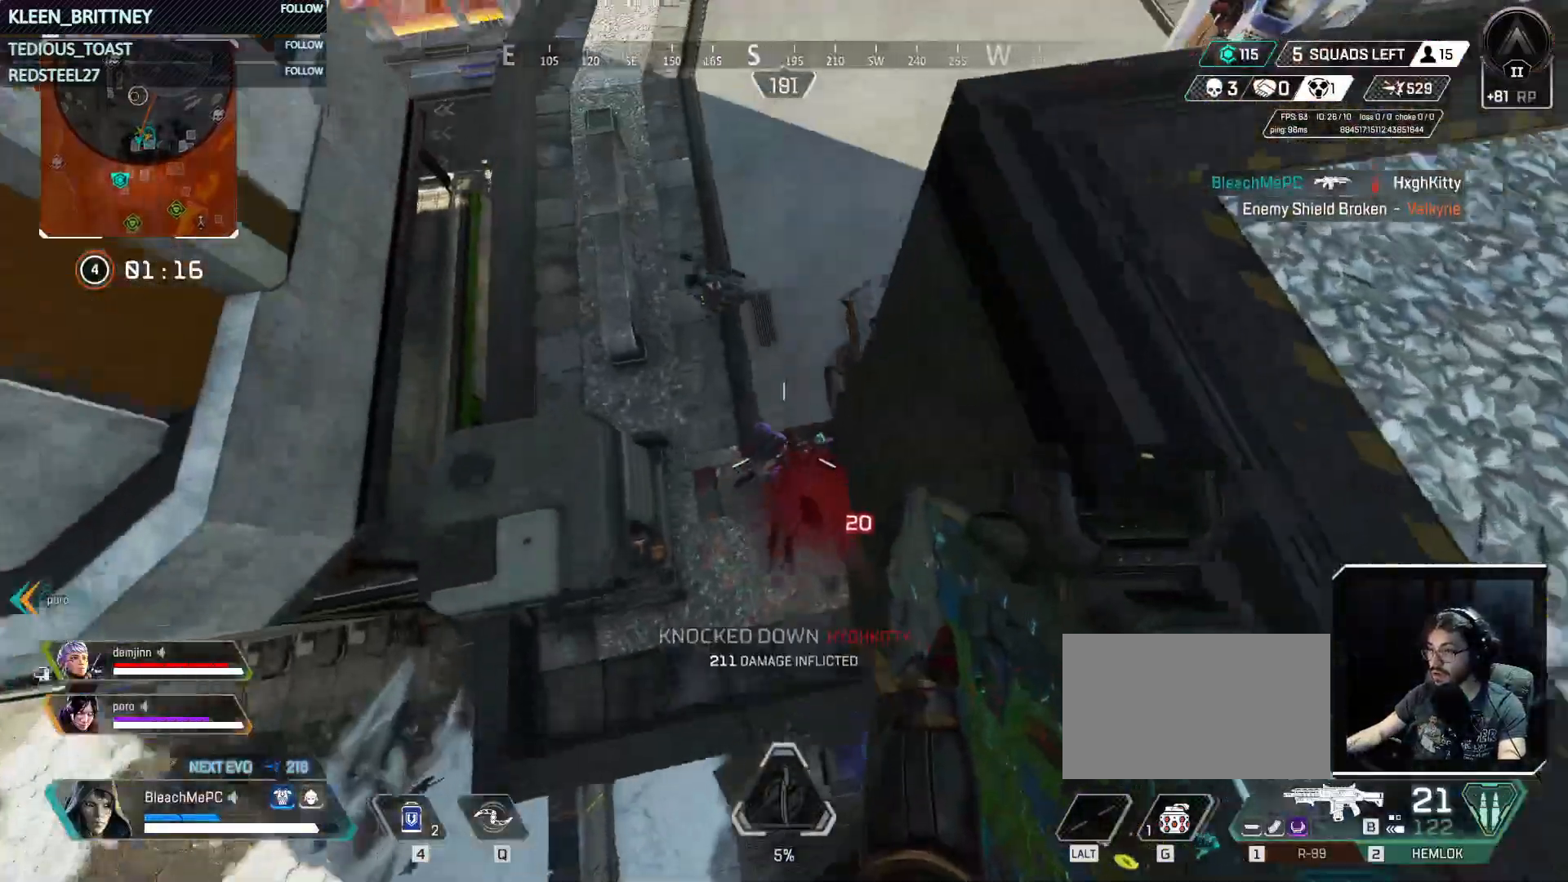
{"keys": ["d"], "events": [[50, "a", "up"], [133, "w", "down"], [183, "w", "up"], [333, "d", "down"]]}
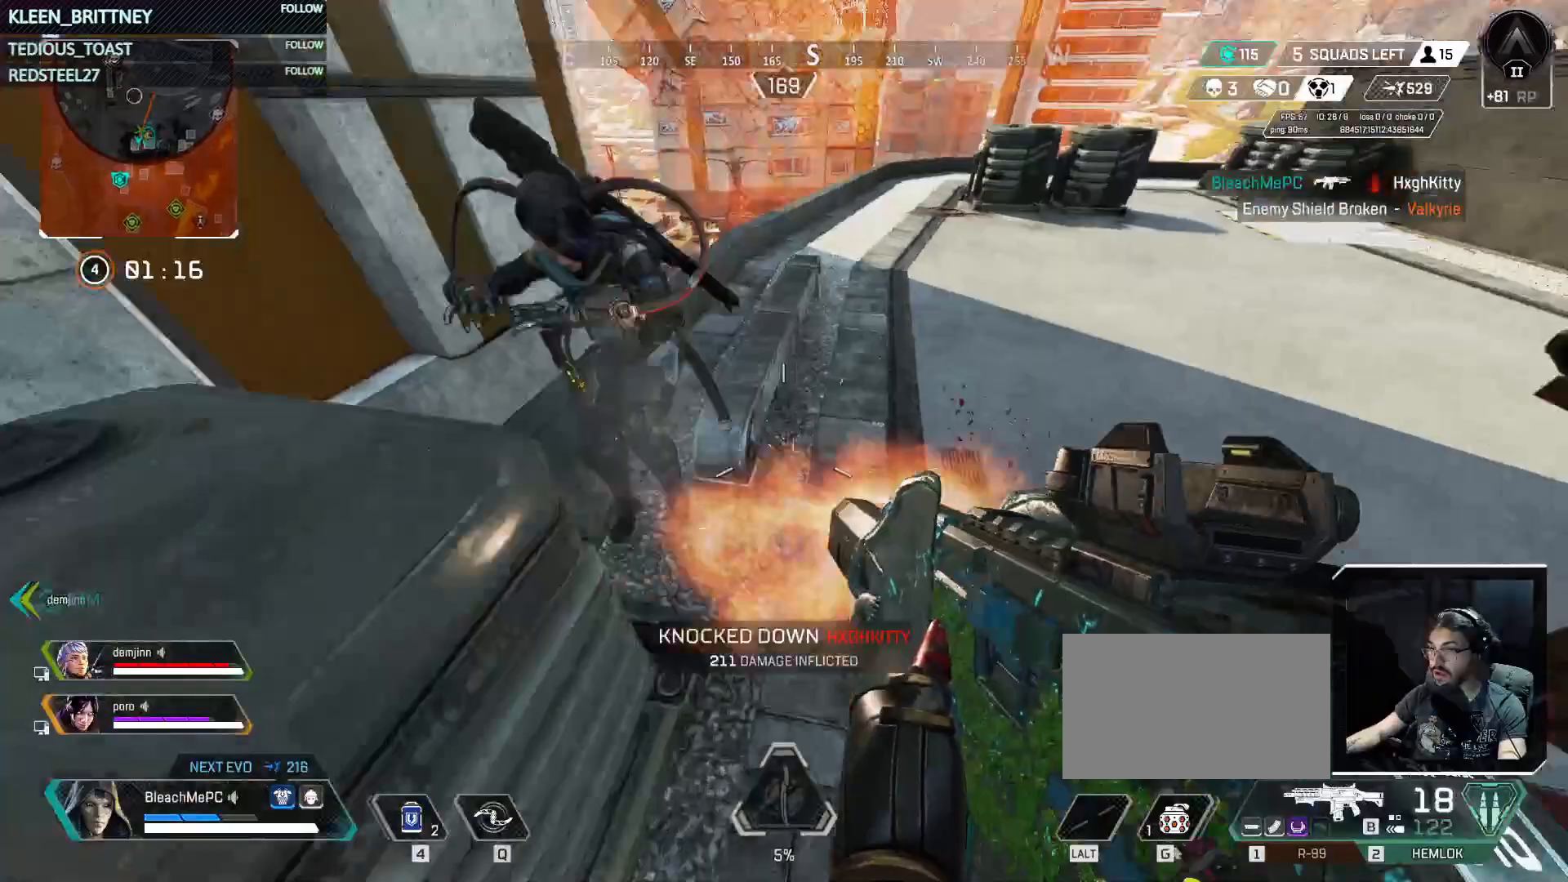
{"keys": ["d", "w"], "events": [[200, "w", "down"]]}
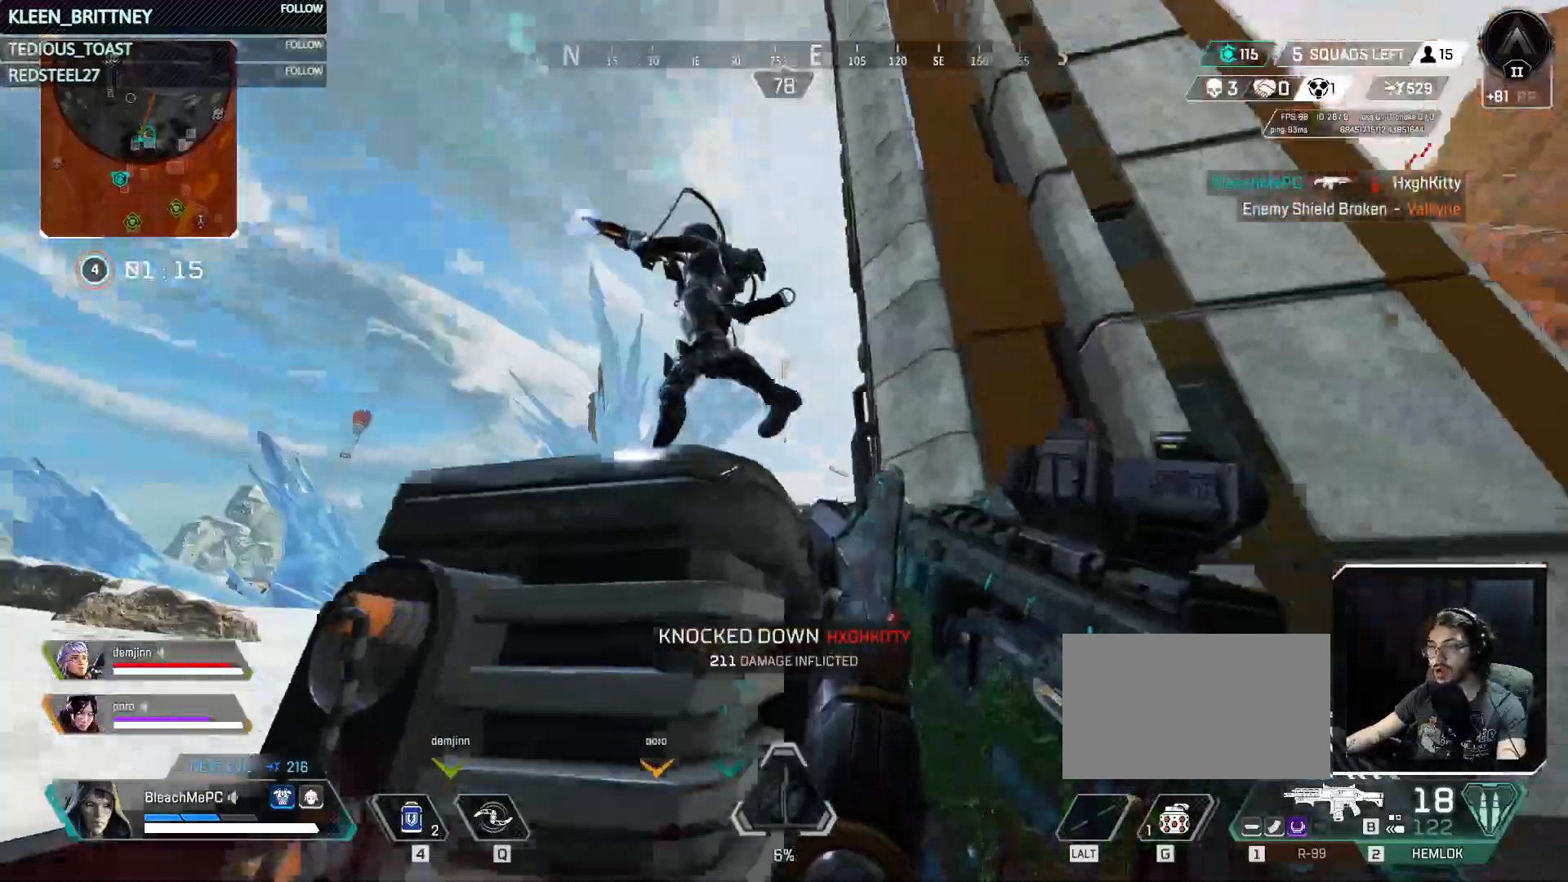
{"keys": ["a"], "events": [[117, "w", "up"], [450, "a", "down"], [450, "d", "up"]]}
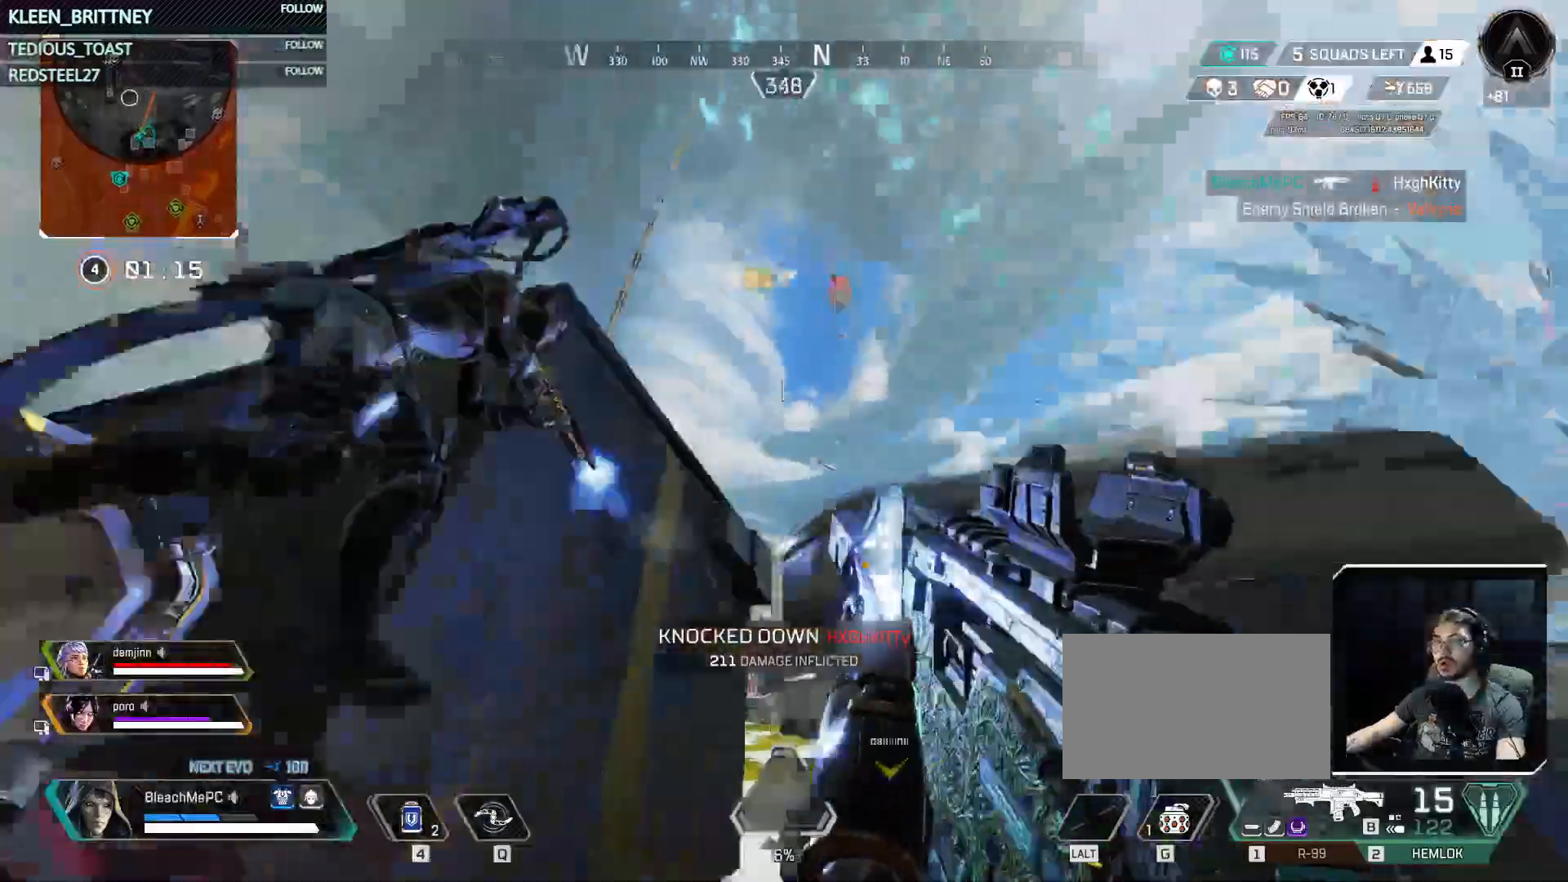
{"keys": ["a", "s"], "events": [[100, "s", "down"]]}
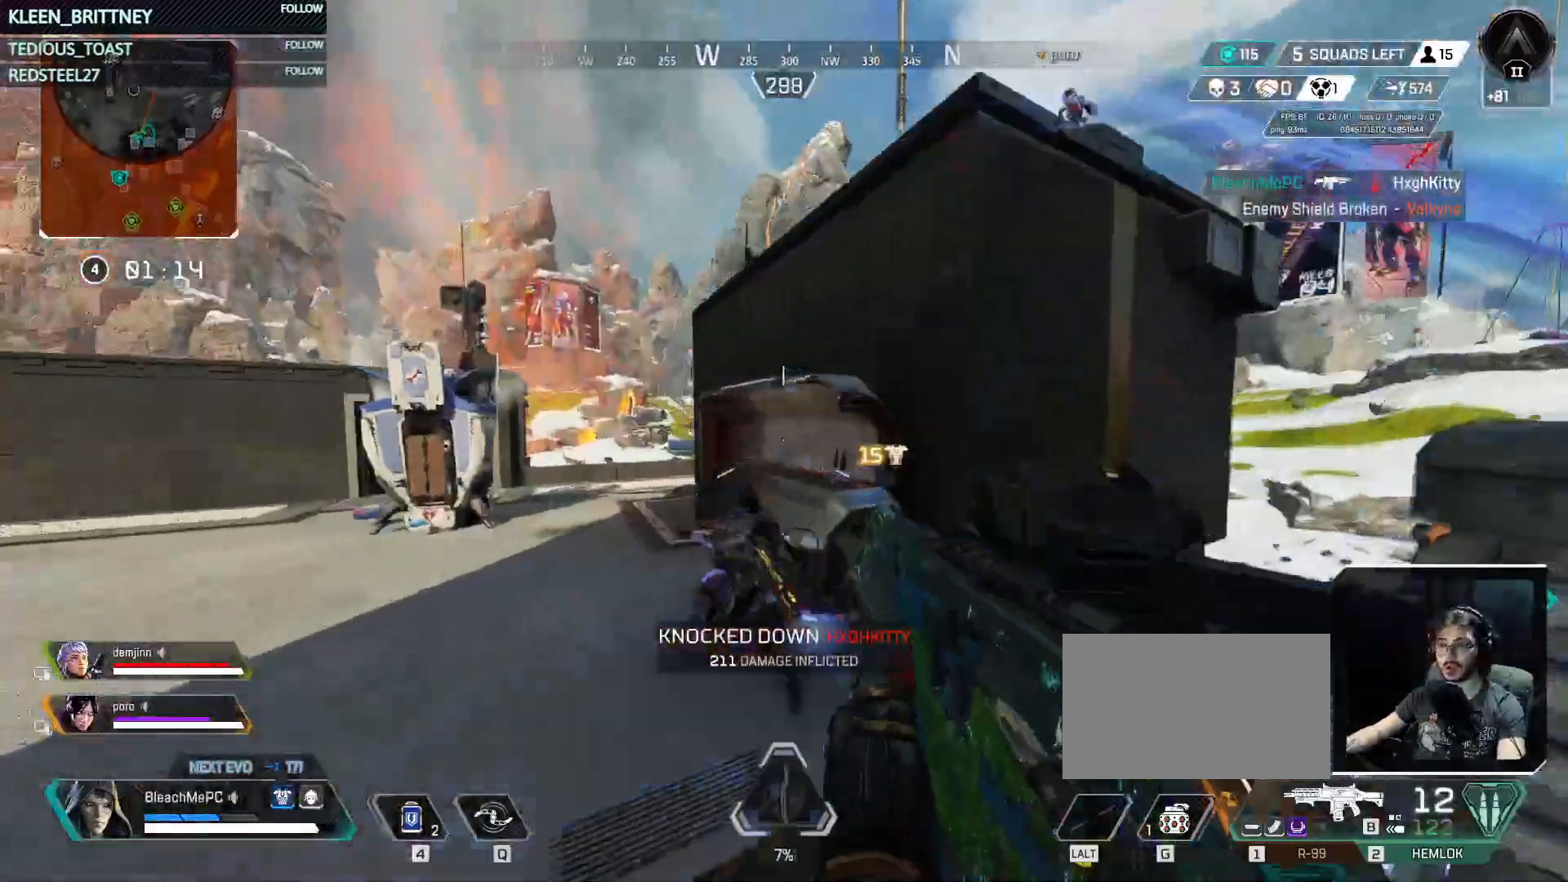
{"keys": ["d"], "events": [[17, "s", "up"], [117, "a", "up"], [117, "d", "down"]]}
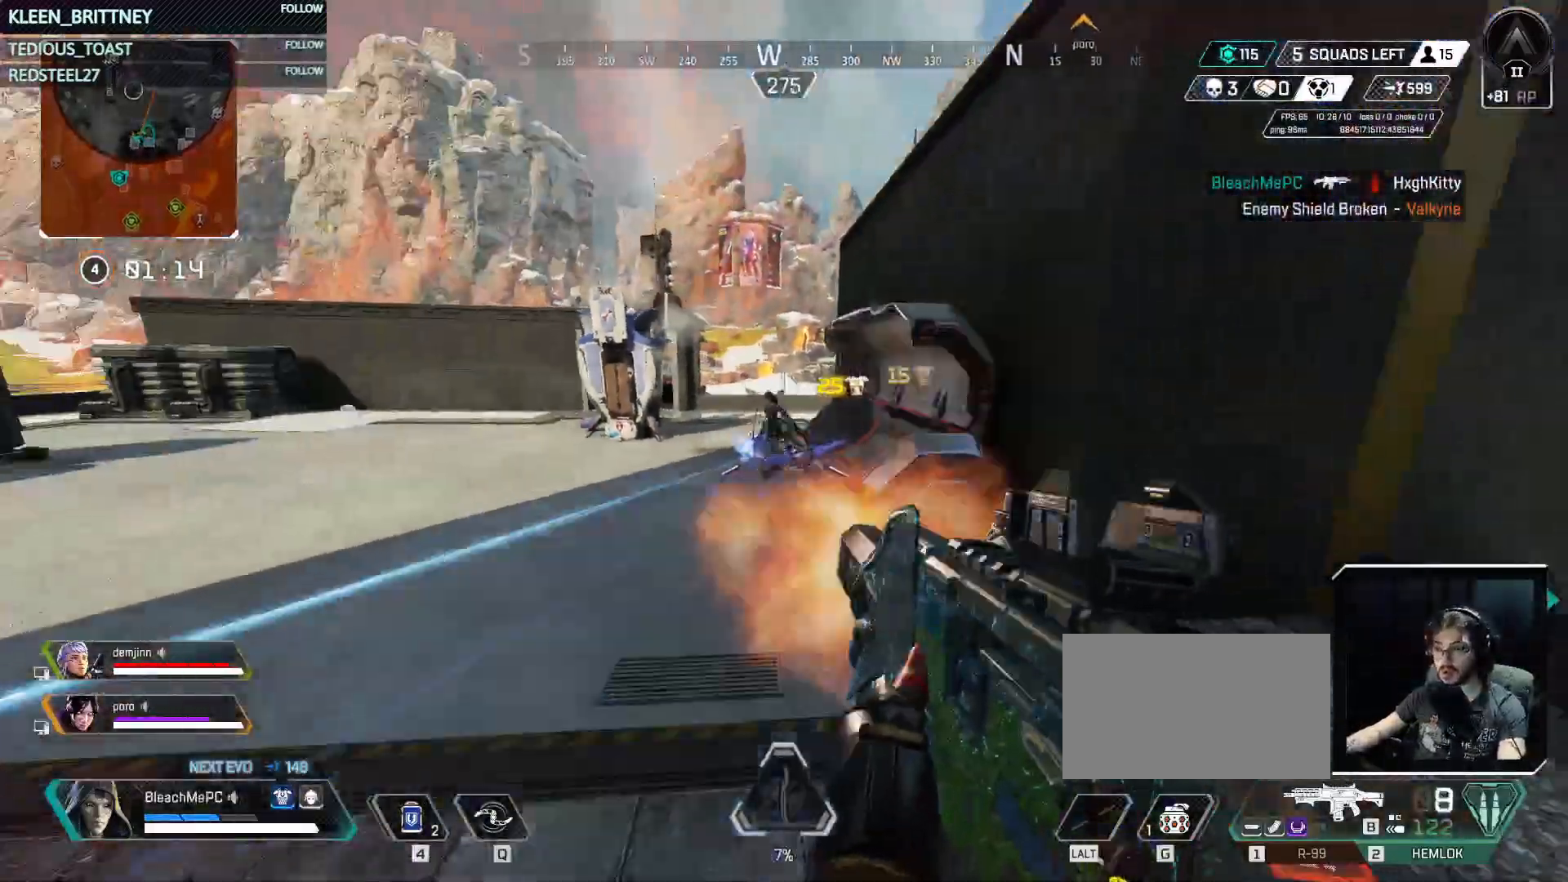
{"keys": ["a", "w"], "events": [[83, "a", "down"], [117, "d", "up"], [500, "w", "down"]]}
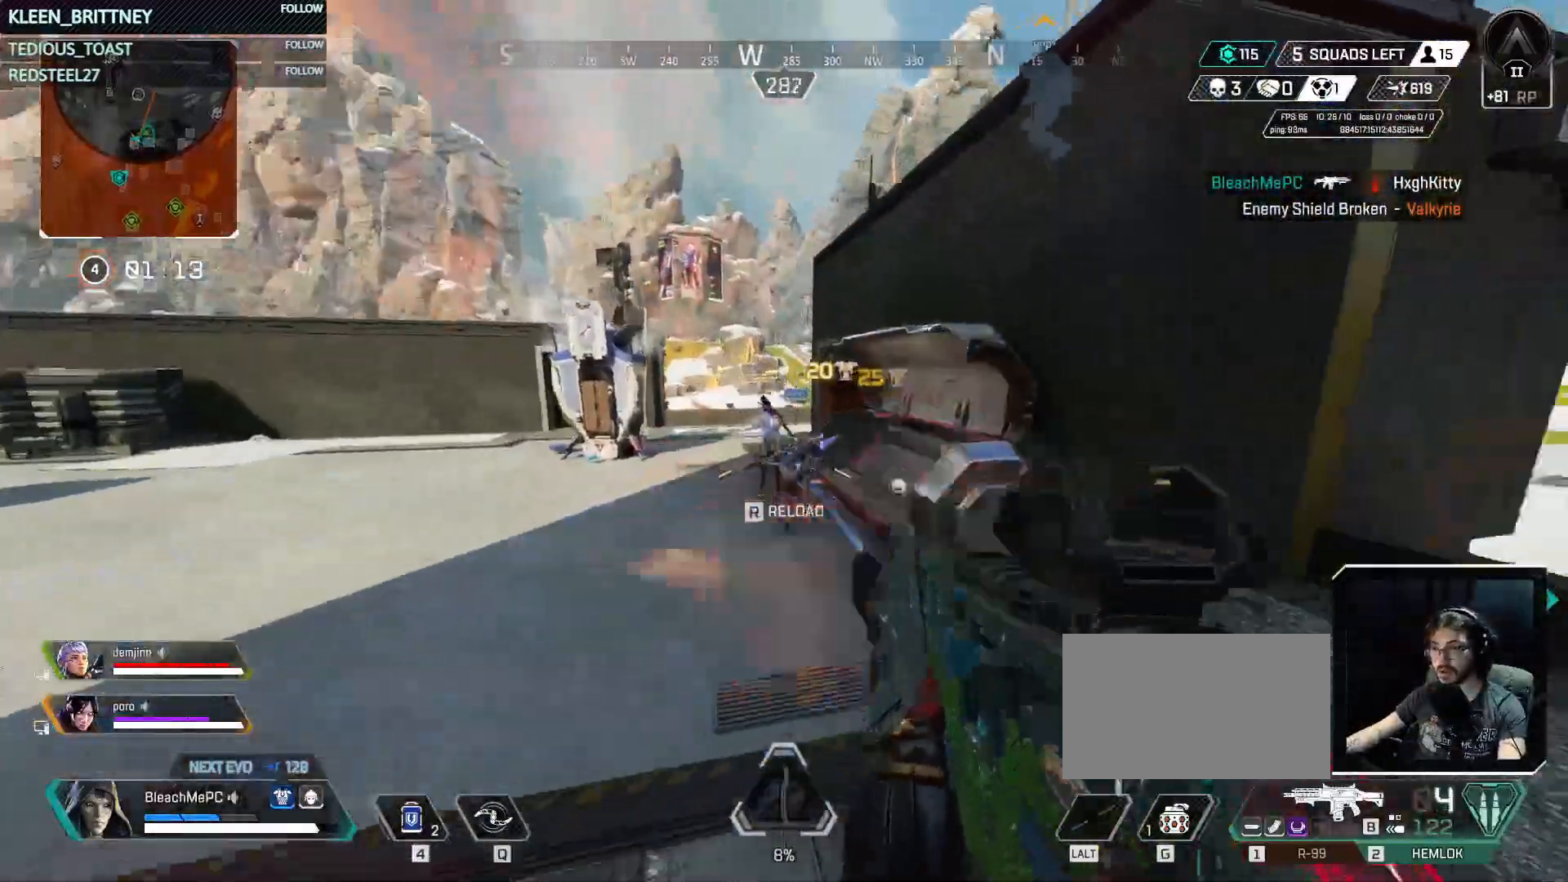
{"keys": ["d", "w"], "events": [[100, "a", "up"], [283, "d", "down"]]}
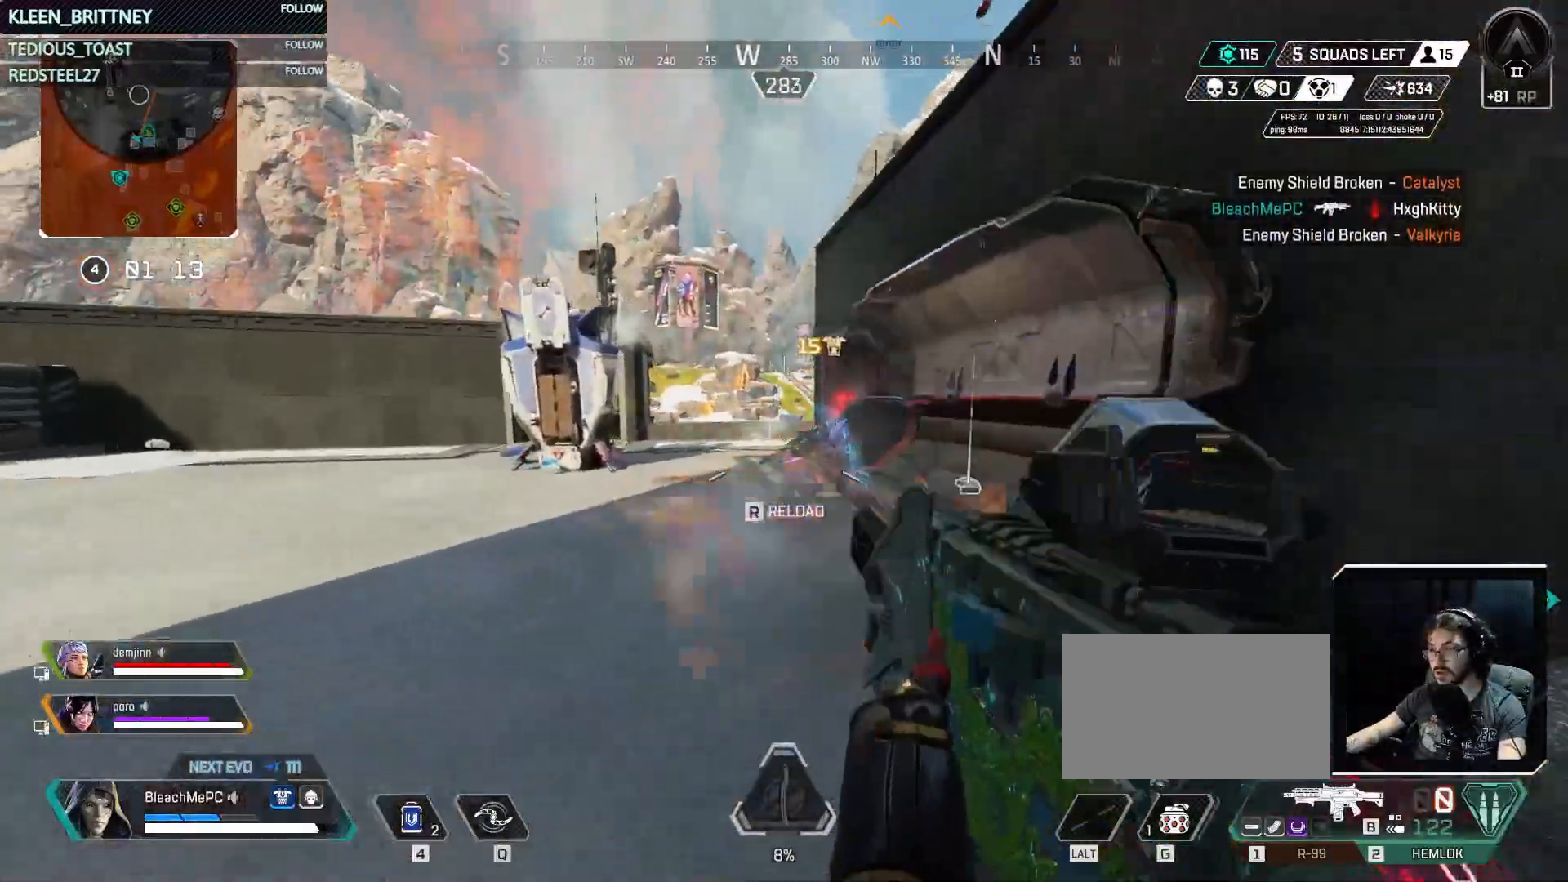
{"keys": ["w"], "events": [[150, "d", "up"], [200, "shift", "down"], [250, "r", "down"], [333, "shift", "up"], [383, "r", "up"]]}
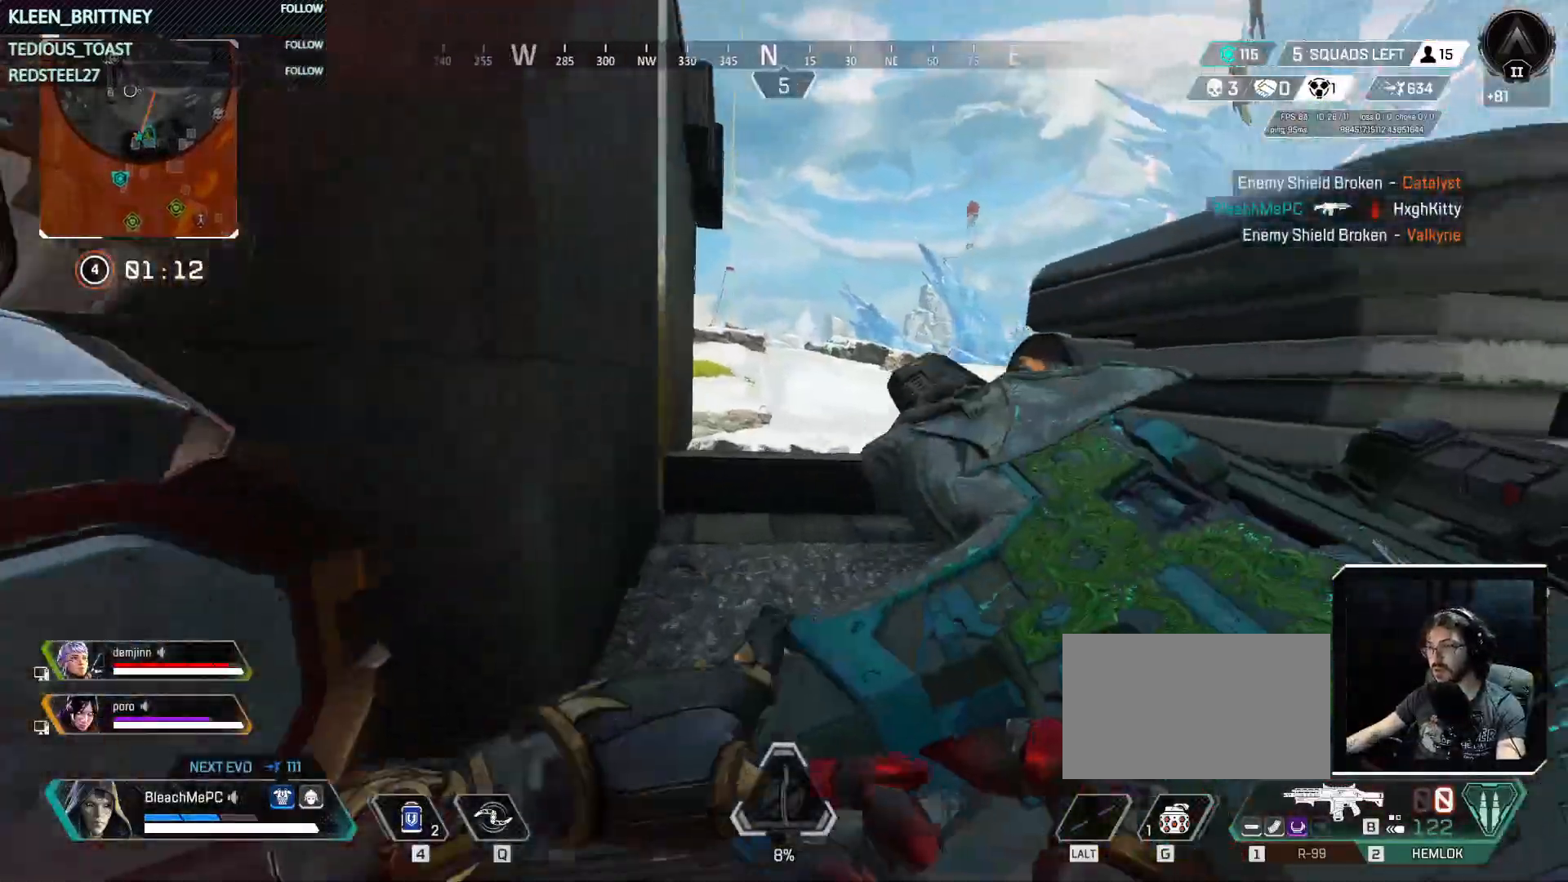
{"keys": ["a", "s"], "events": [[267, "d", "down"], [317, "w", "up"], [400, "s", "down"], [500, "a", "down"], [500, "d", "up"]]}
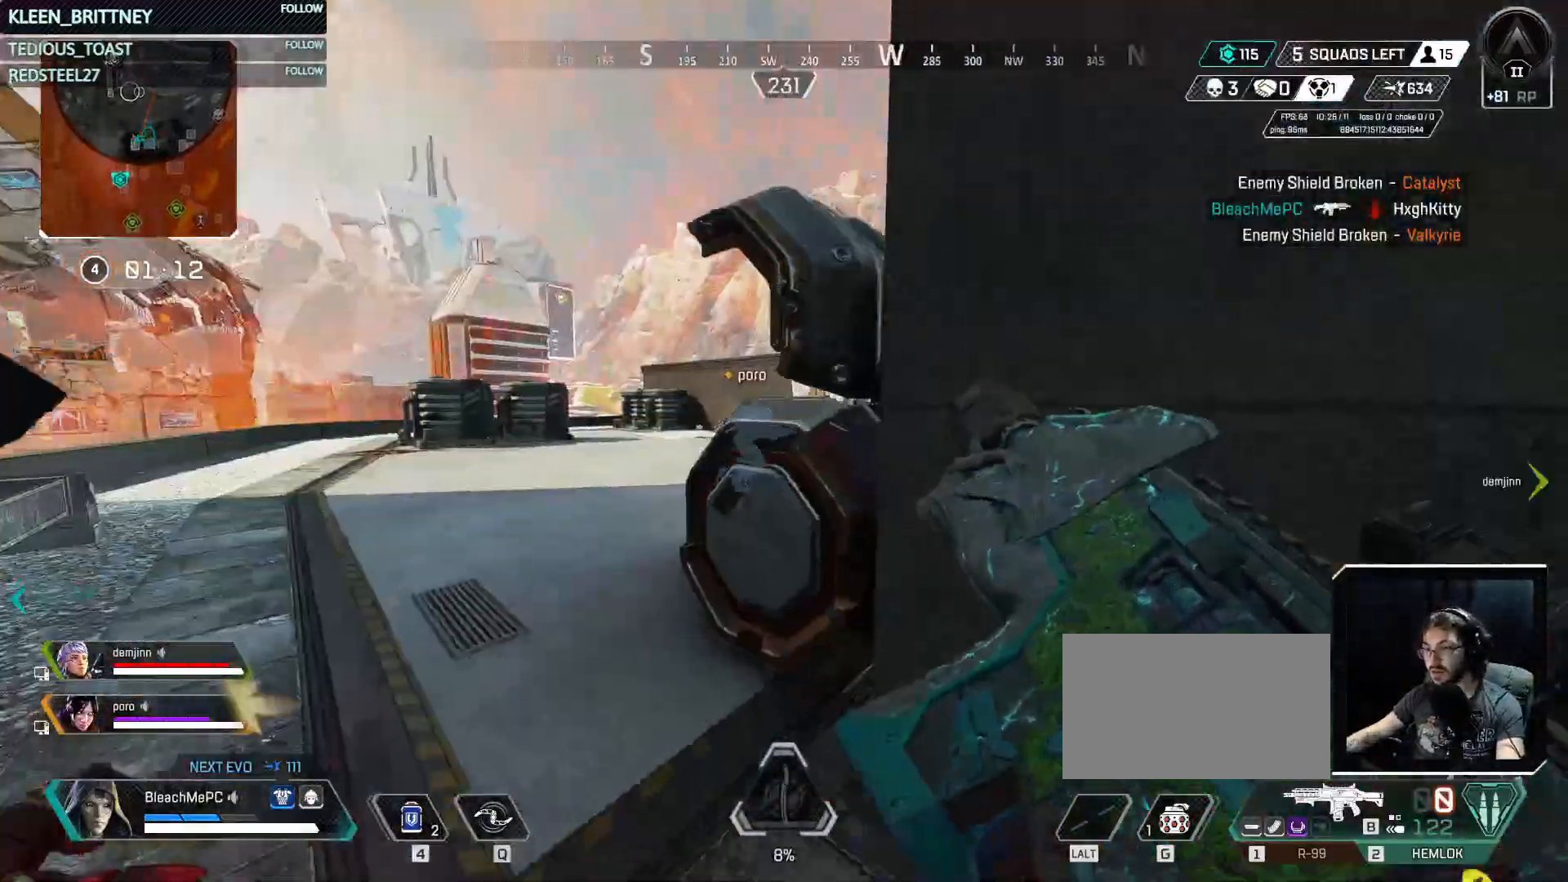
{"keys": ["a", "w"], "events": [[100, "s", "up"], [183, "w", "down"]]}
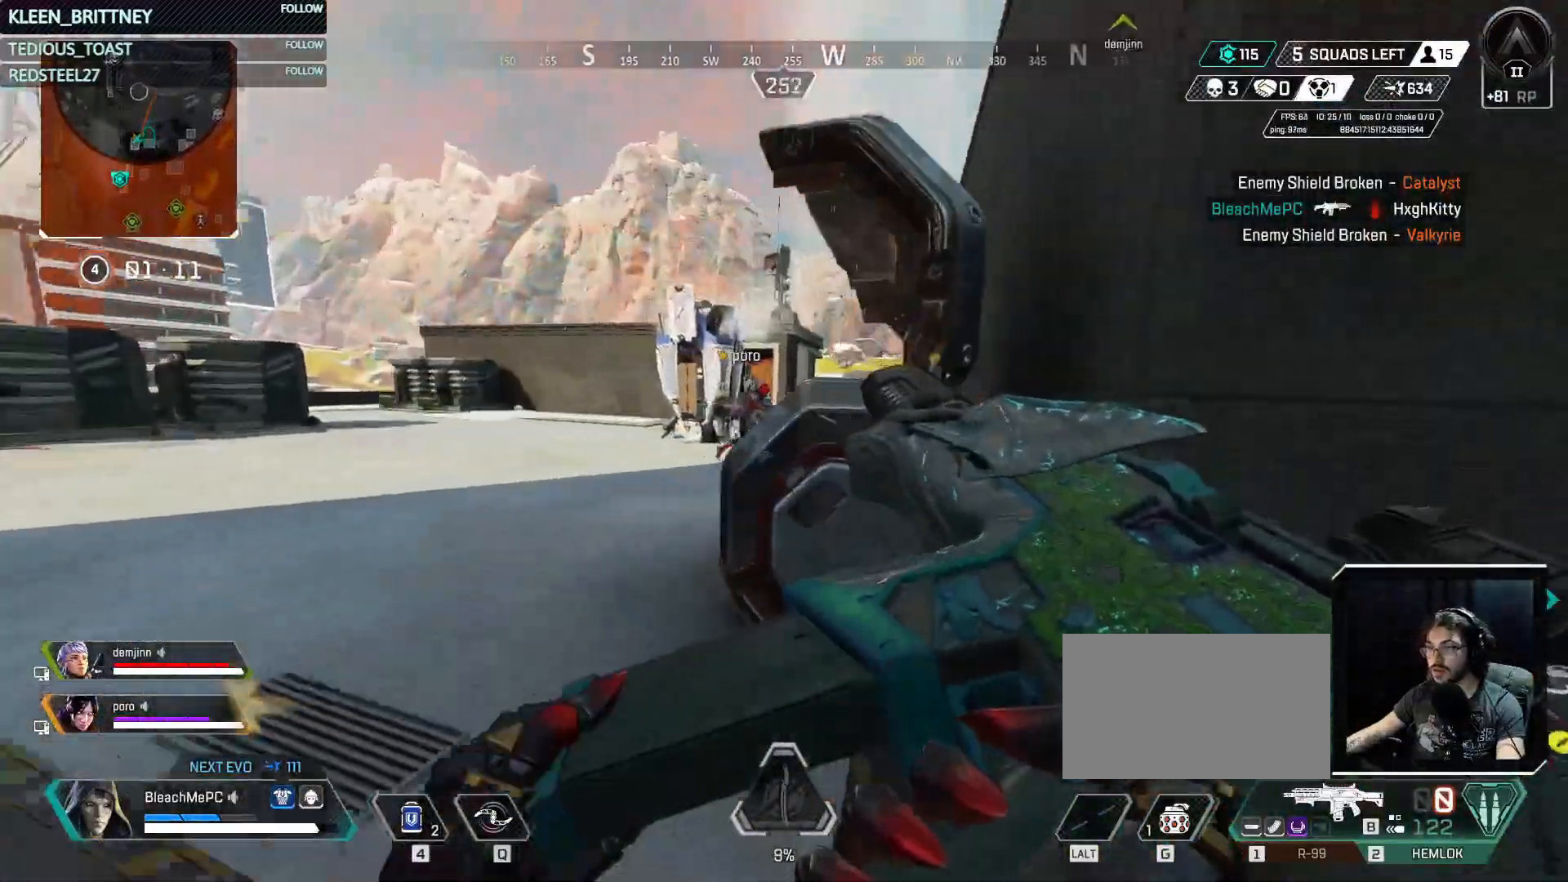
{"keys": ["a", "w"], "events": []}
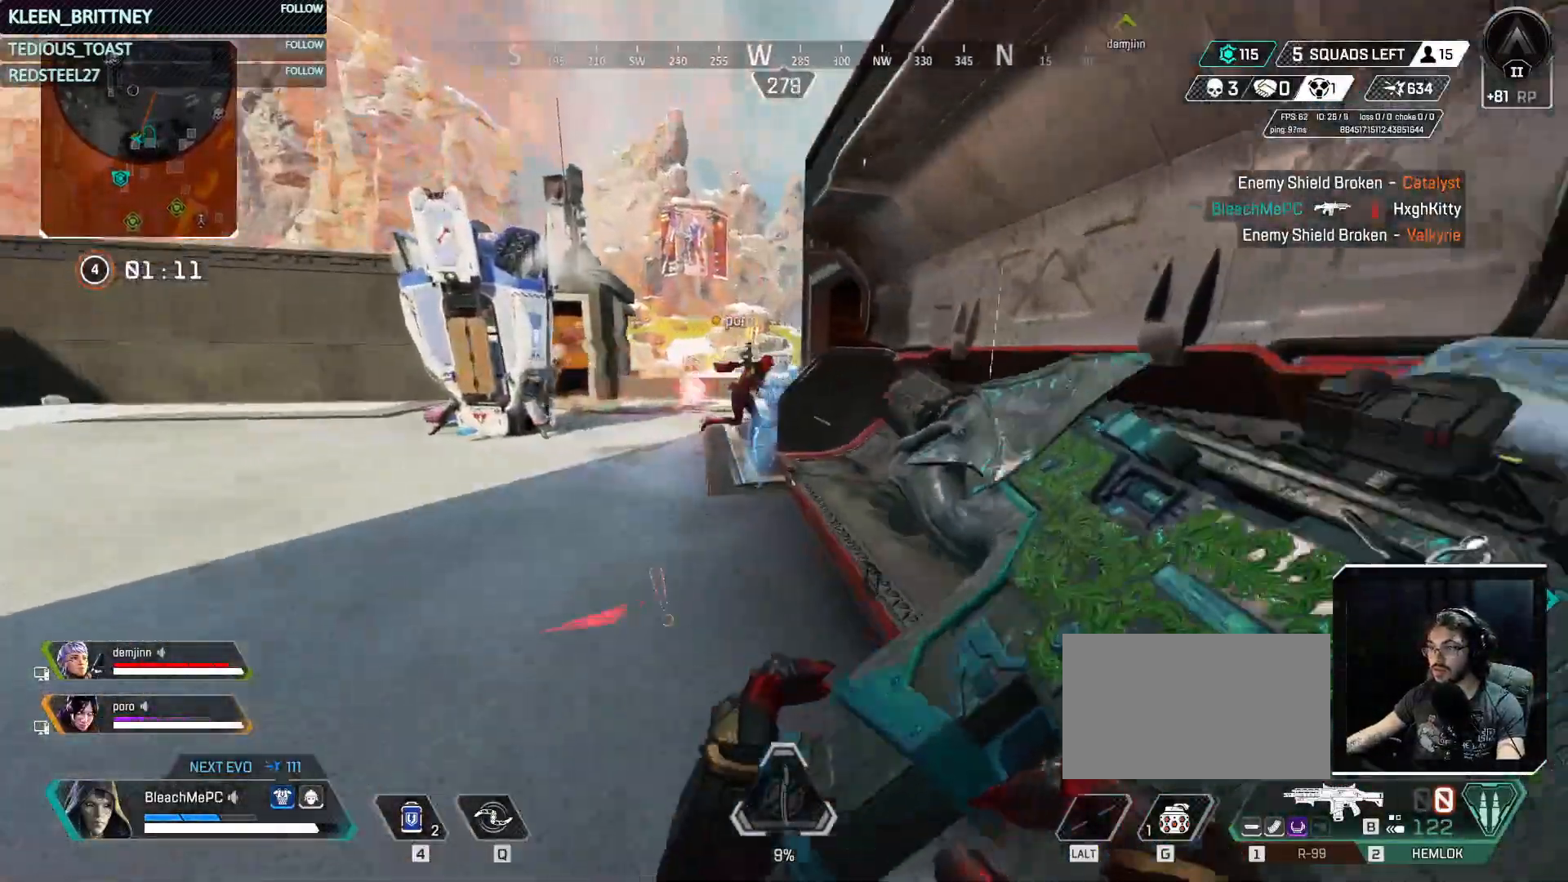
{"keys": ["d", "w"], "events": [[350, "a", "up"], [400, "d", "down"]]}
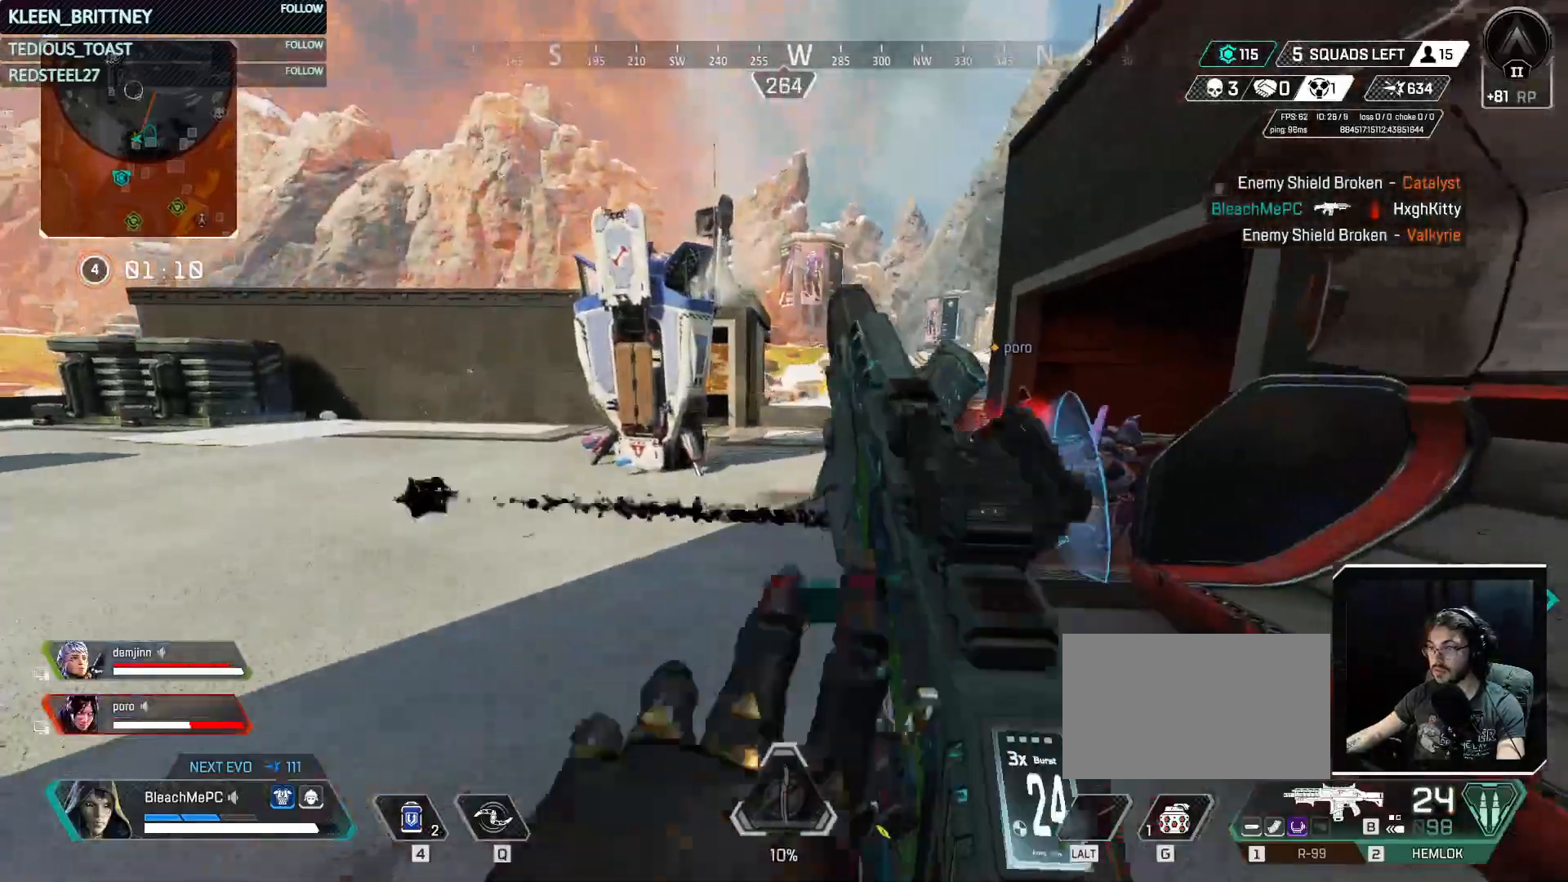
{"keys": ["w"], "events": [[183, "d", "up"], [233, "d", "down"], [467, "d", "up"]]}
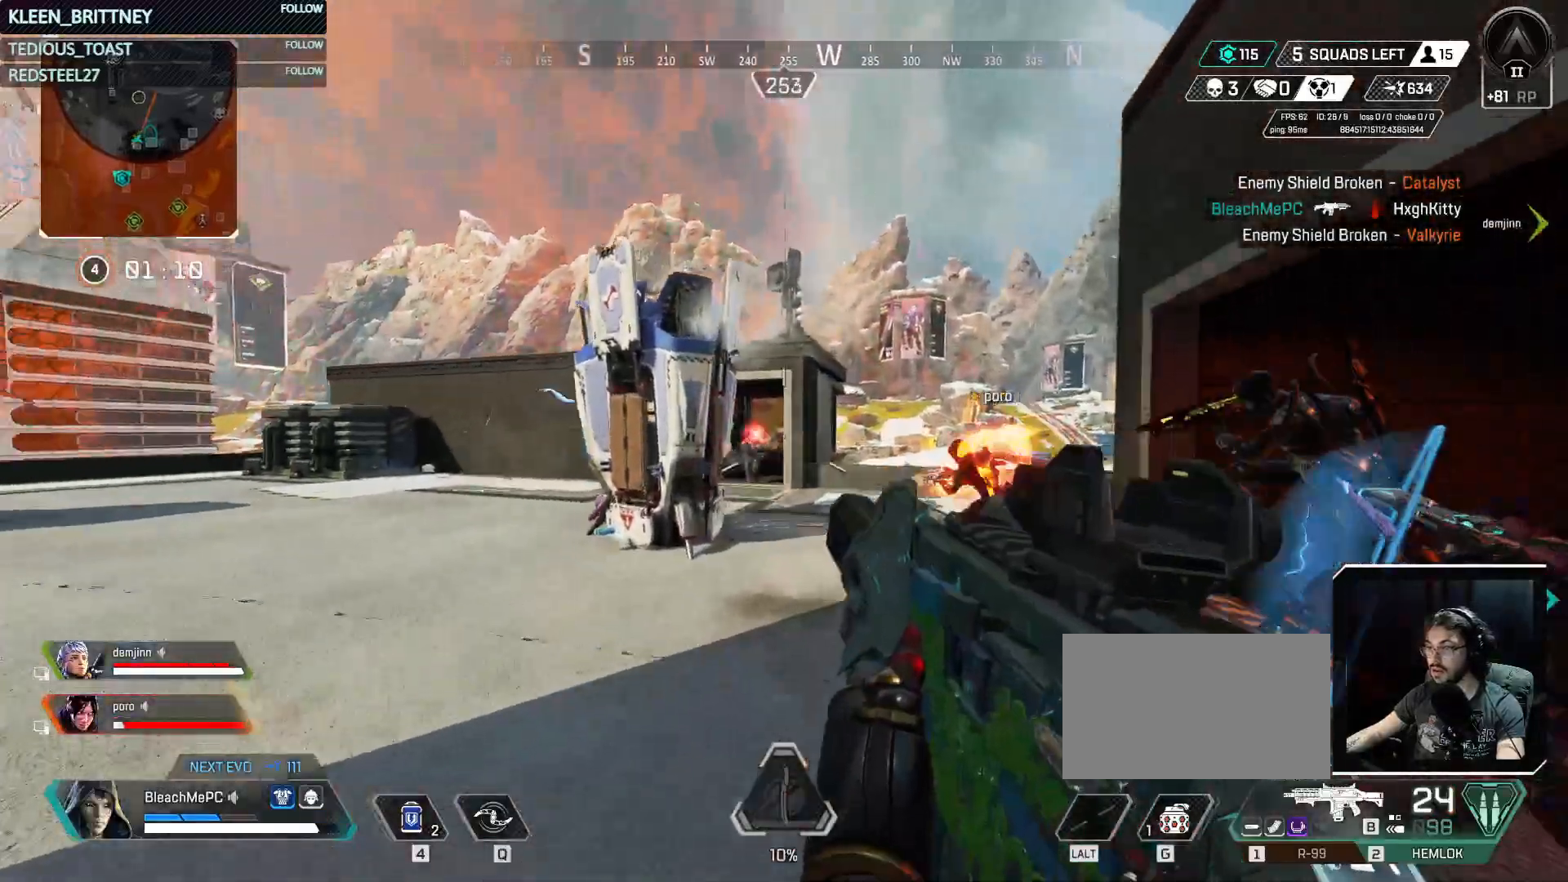
{"keys": ["w"], "events": [[100, "w", "up"], [200, "d", "down"], [300, "w", "down"], [350, "d", "up"]]}
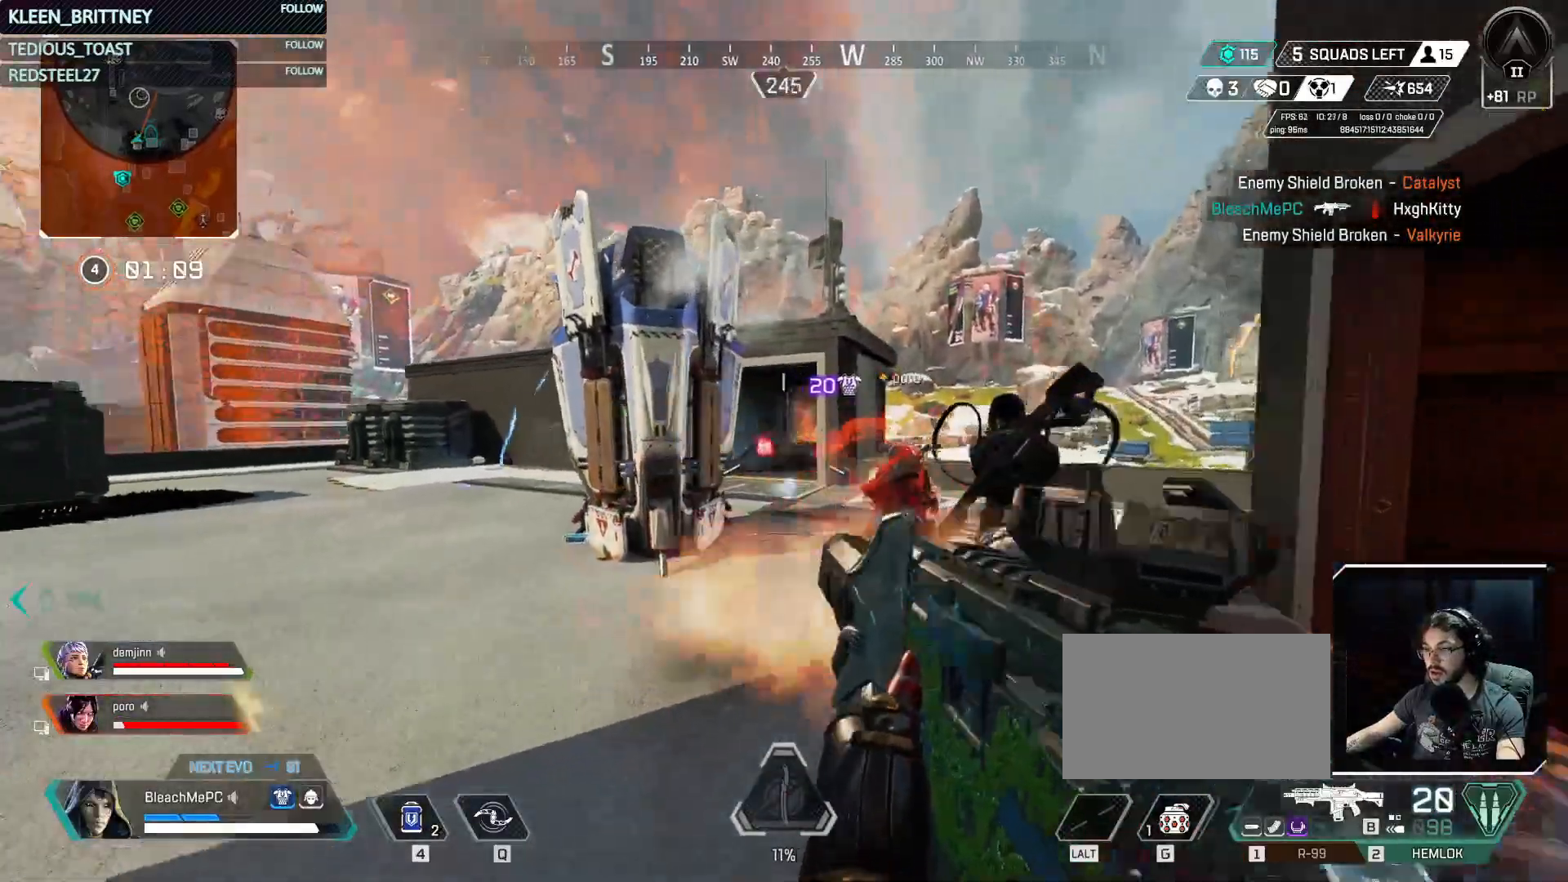
{"keys": ["s"], "events": [[33, "w", "up"], [317, "s", "down"]]}
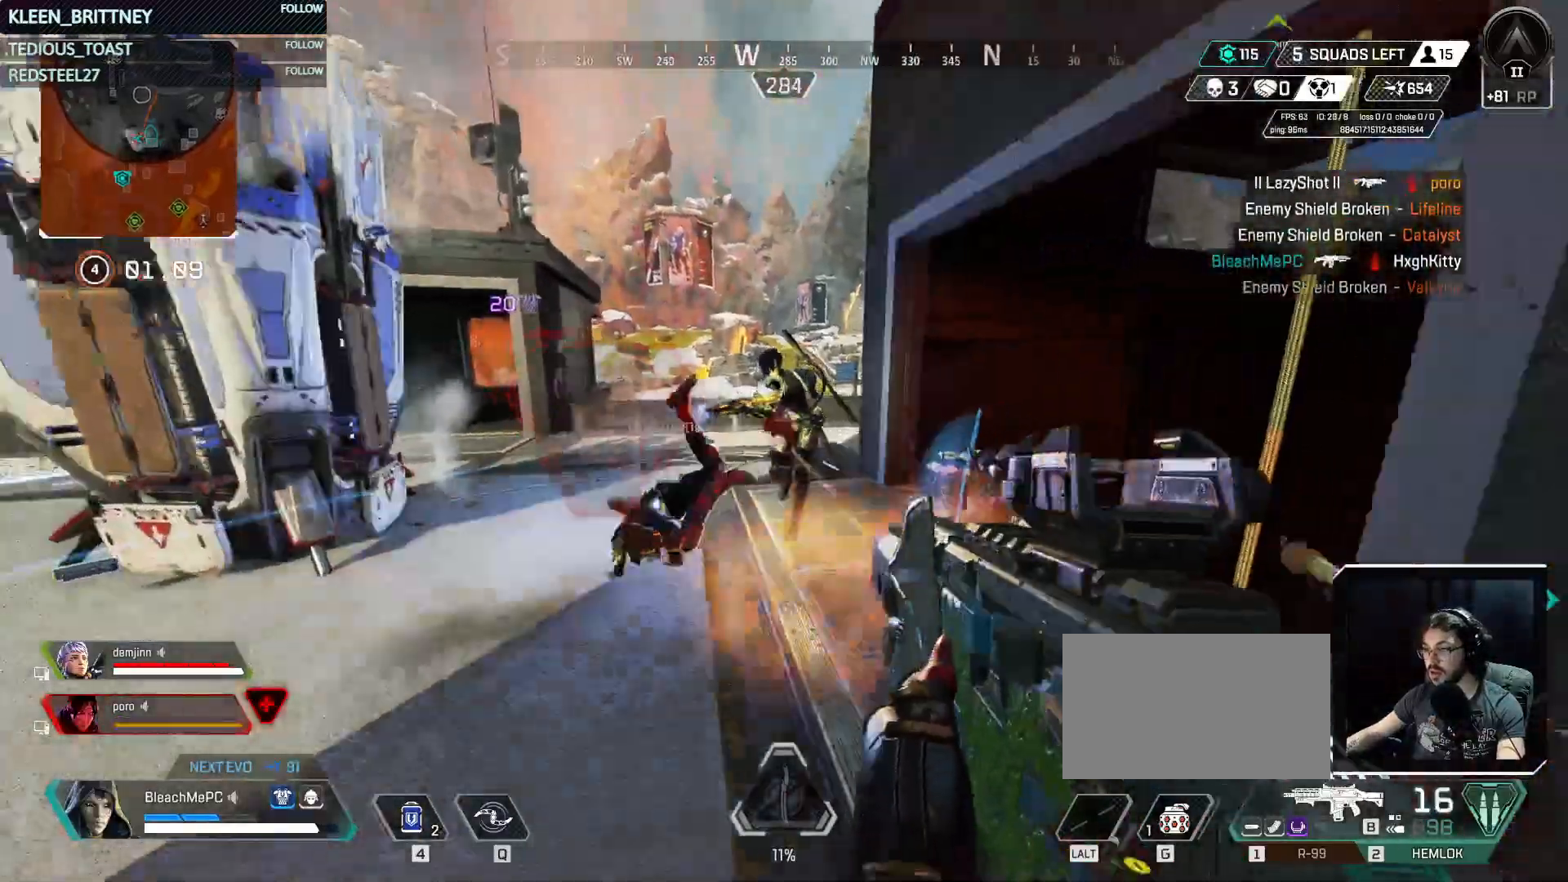
{"keys": ["s"], "events": []}
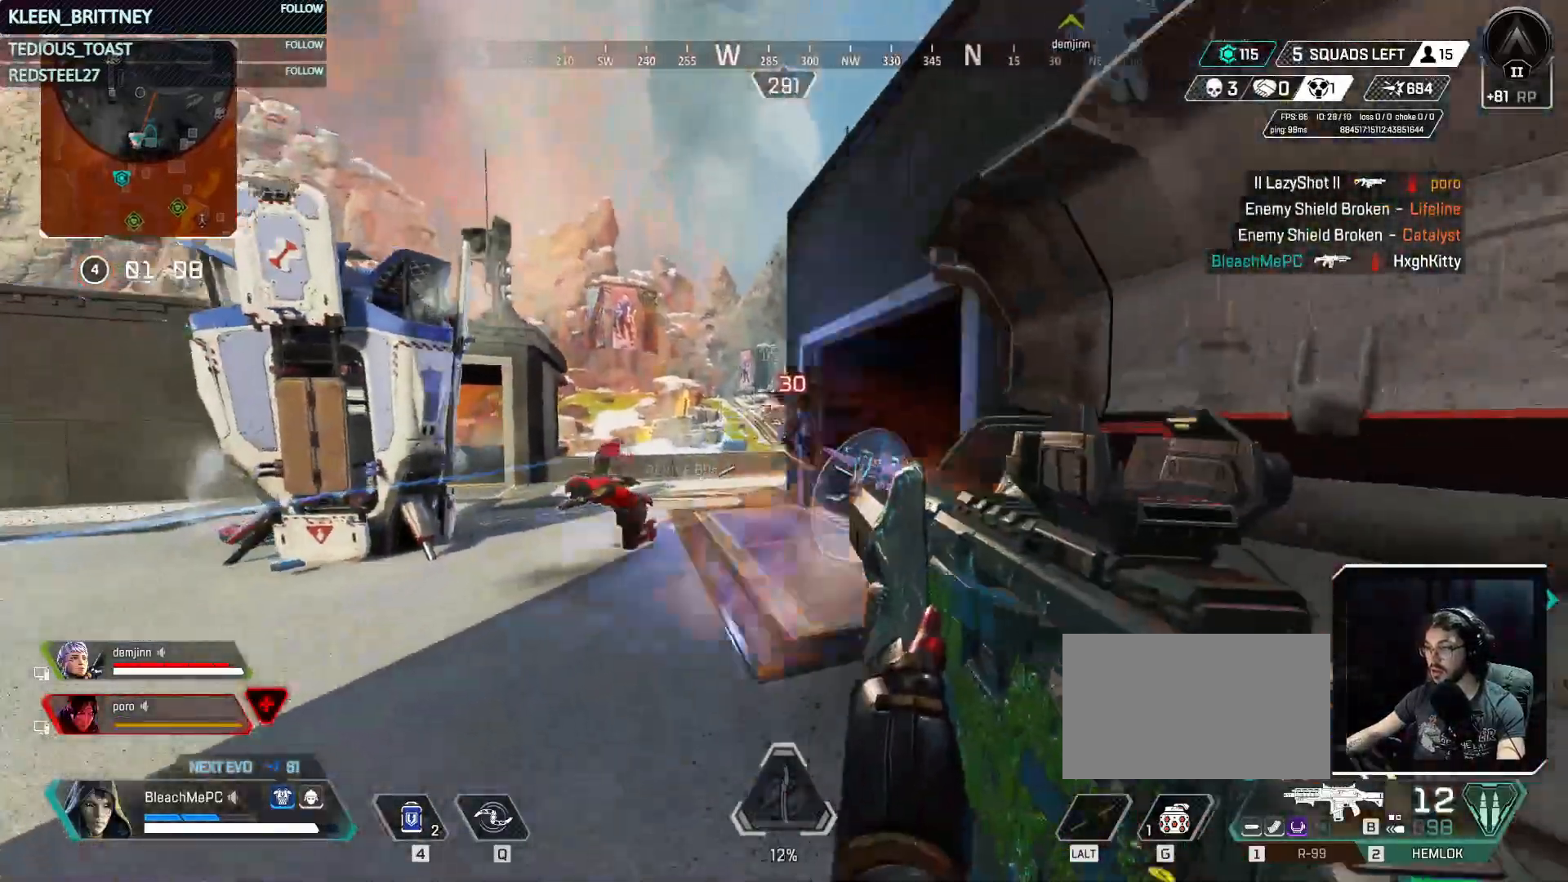
{"keys": [], "events": [[483, "s", "up"]]}
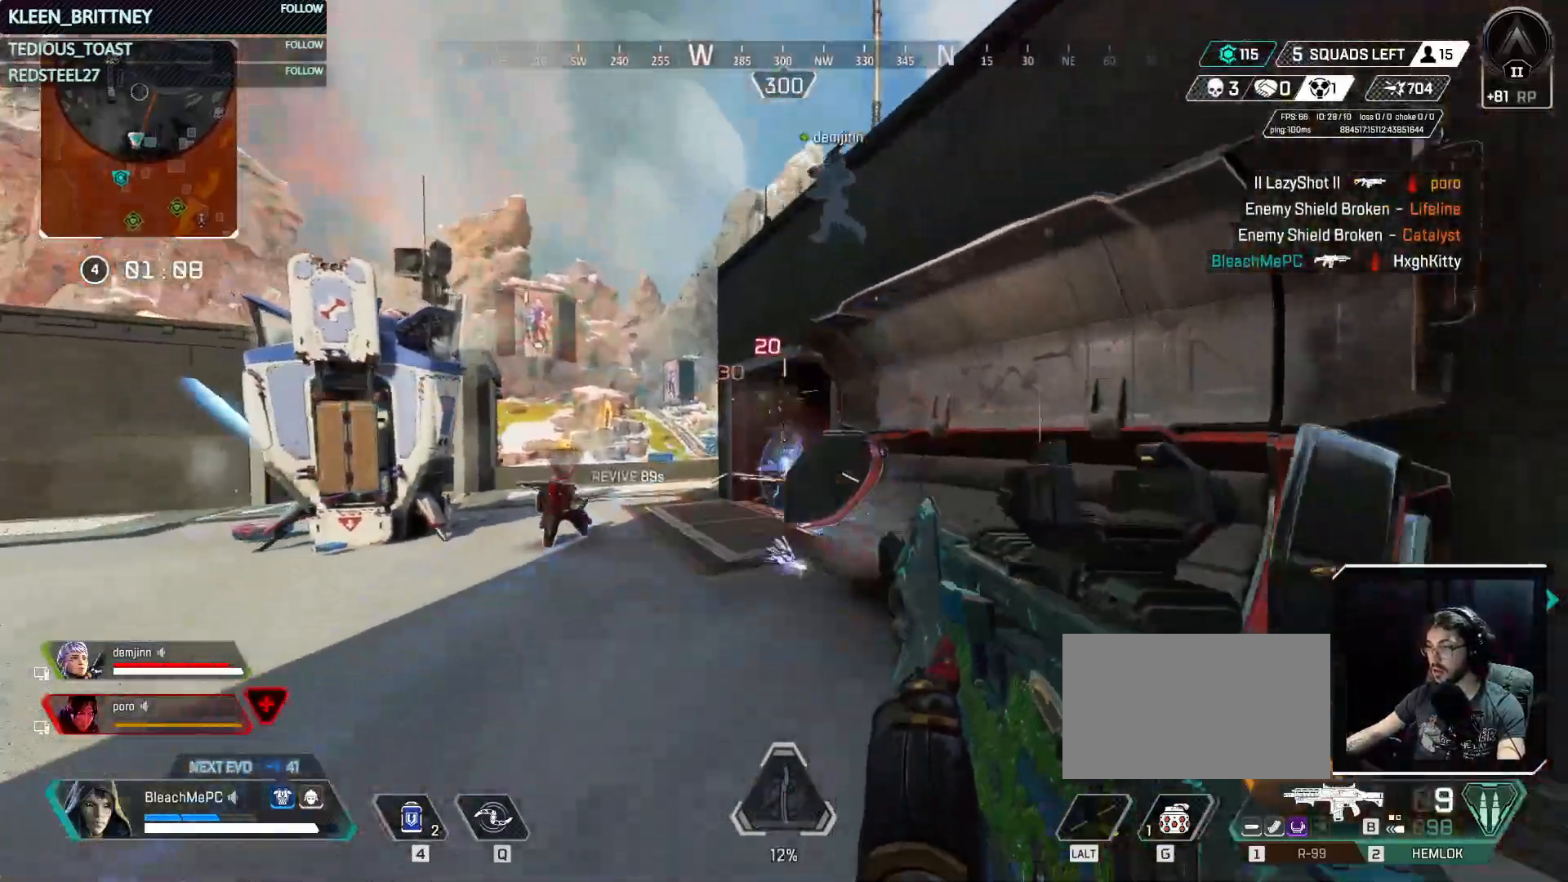
{"keys": ["w"], "events": [[83, "d", "down"], [167, "d", "up"], [167, "w", "down"], [317, "r", "down"], [367, "shift", "down"], [450, "r", "up"], [500, "shift", "up"]]}
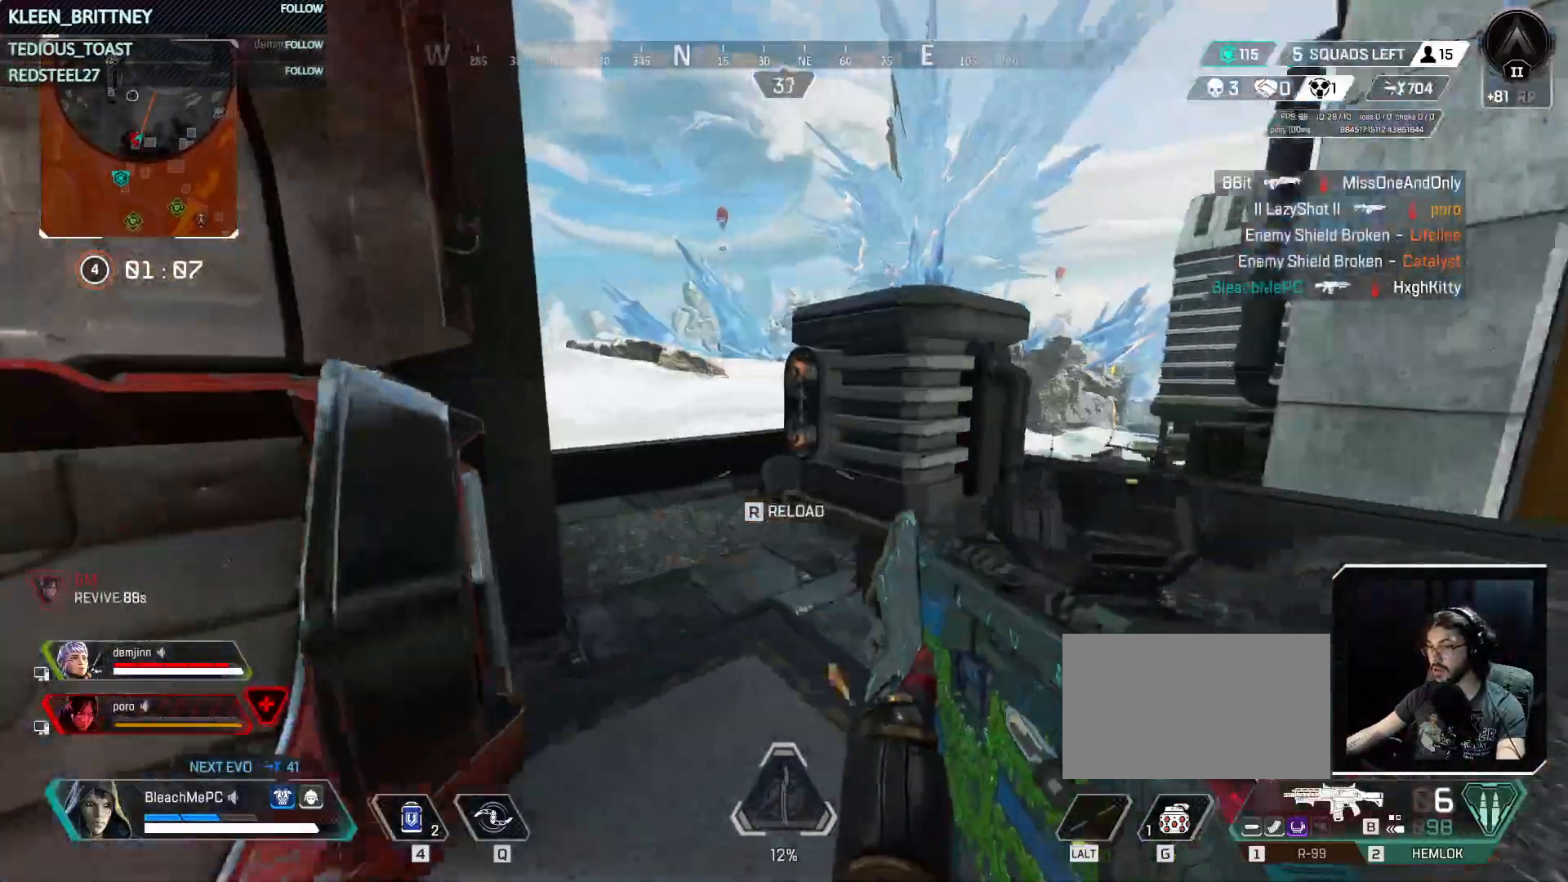
{"keys": ["w"], "events": [[183, "1", "down"], [317, "1", "up"], [417, "r", "down"], [467, "r", "up"]]}
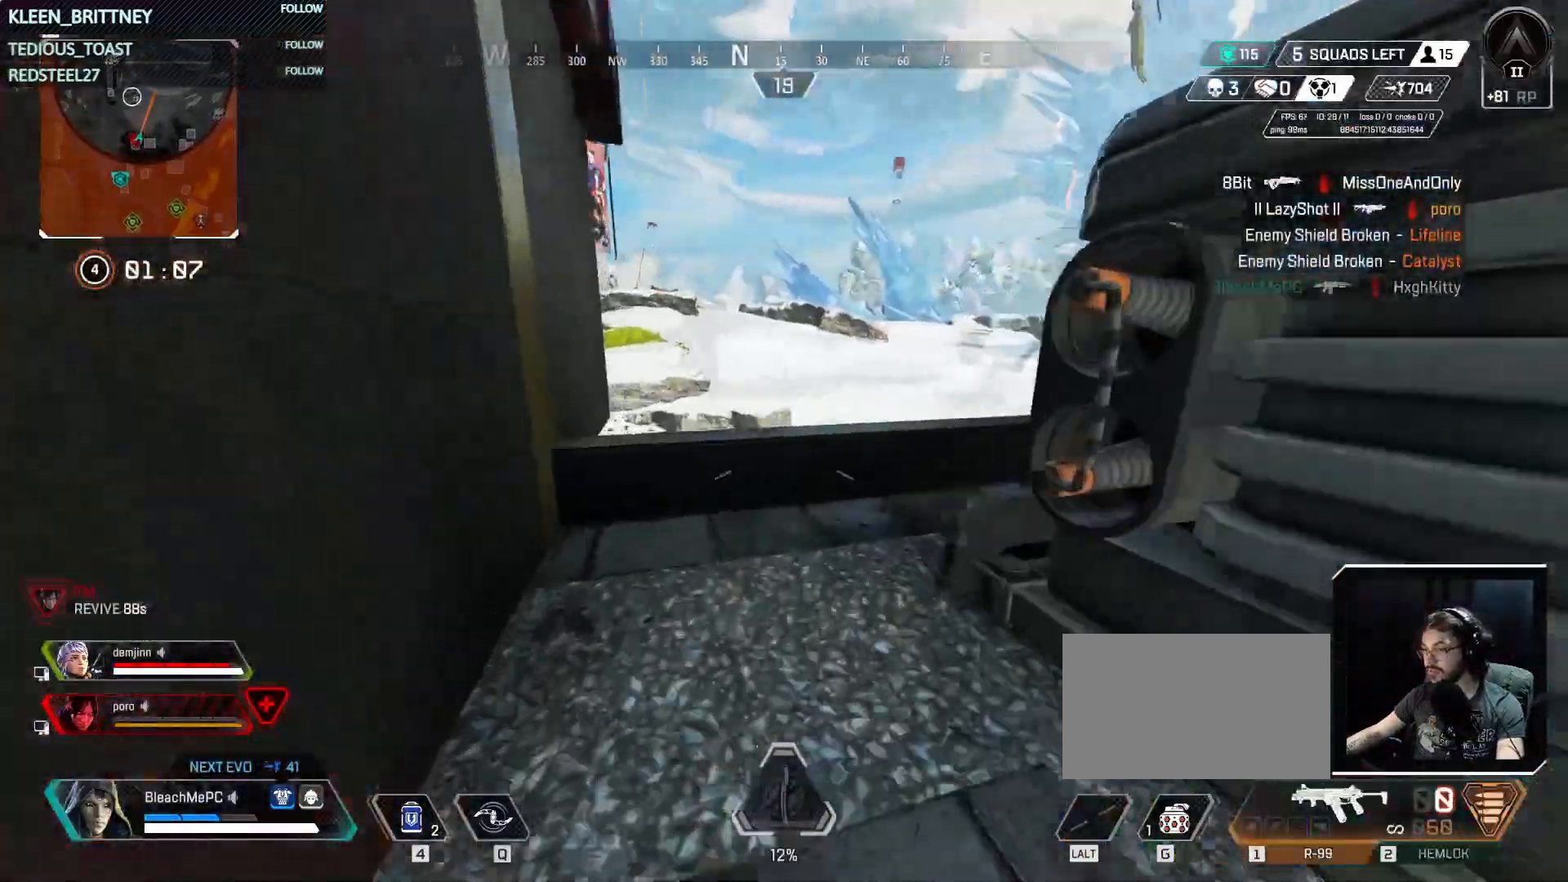
{"keys": ["a", "w"], "events": [[67, "r", "down"], [150, "r", "up"], [250, "r", "down"], [333, "a", "down"], [333, "r", "up"]]}
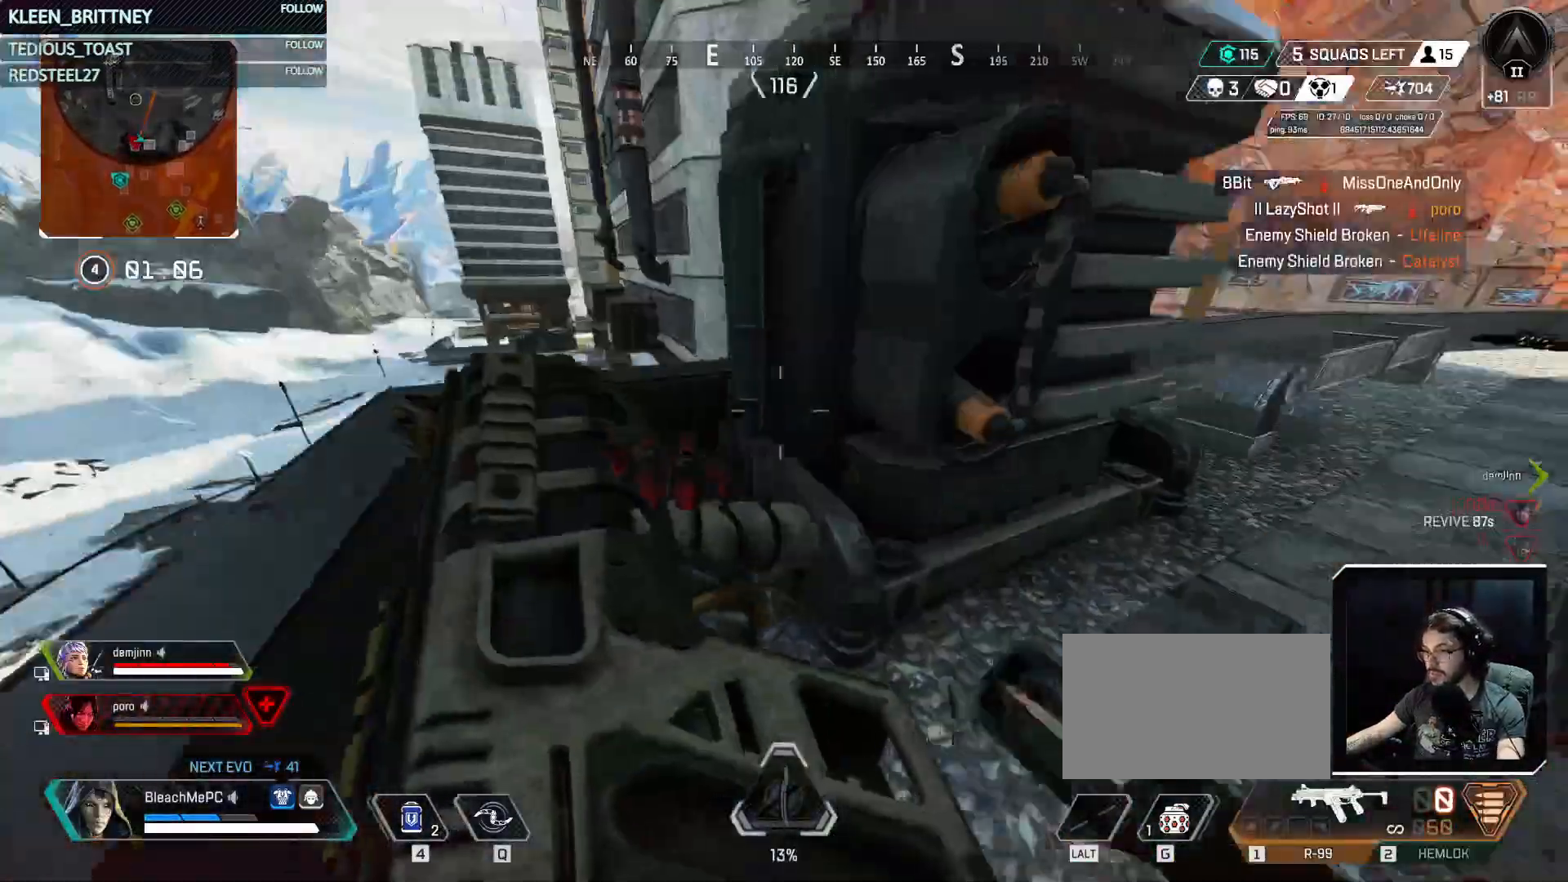
{"keys": [], "events": [[83, "a", "up"], [167, "a", "down"], [267, "w", "up"], [400, "a", "up"]]}
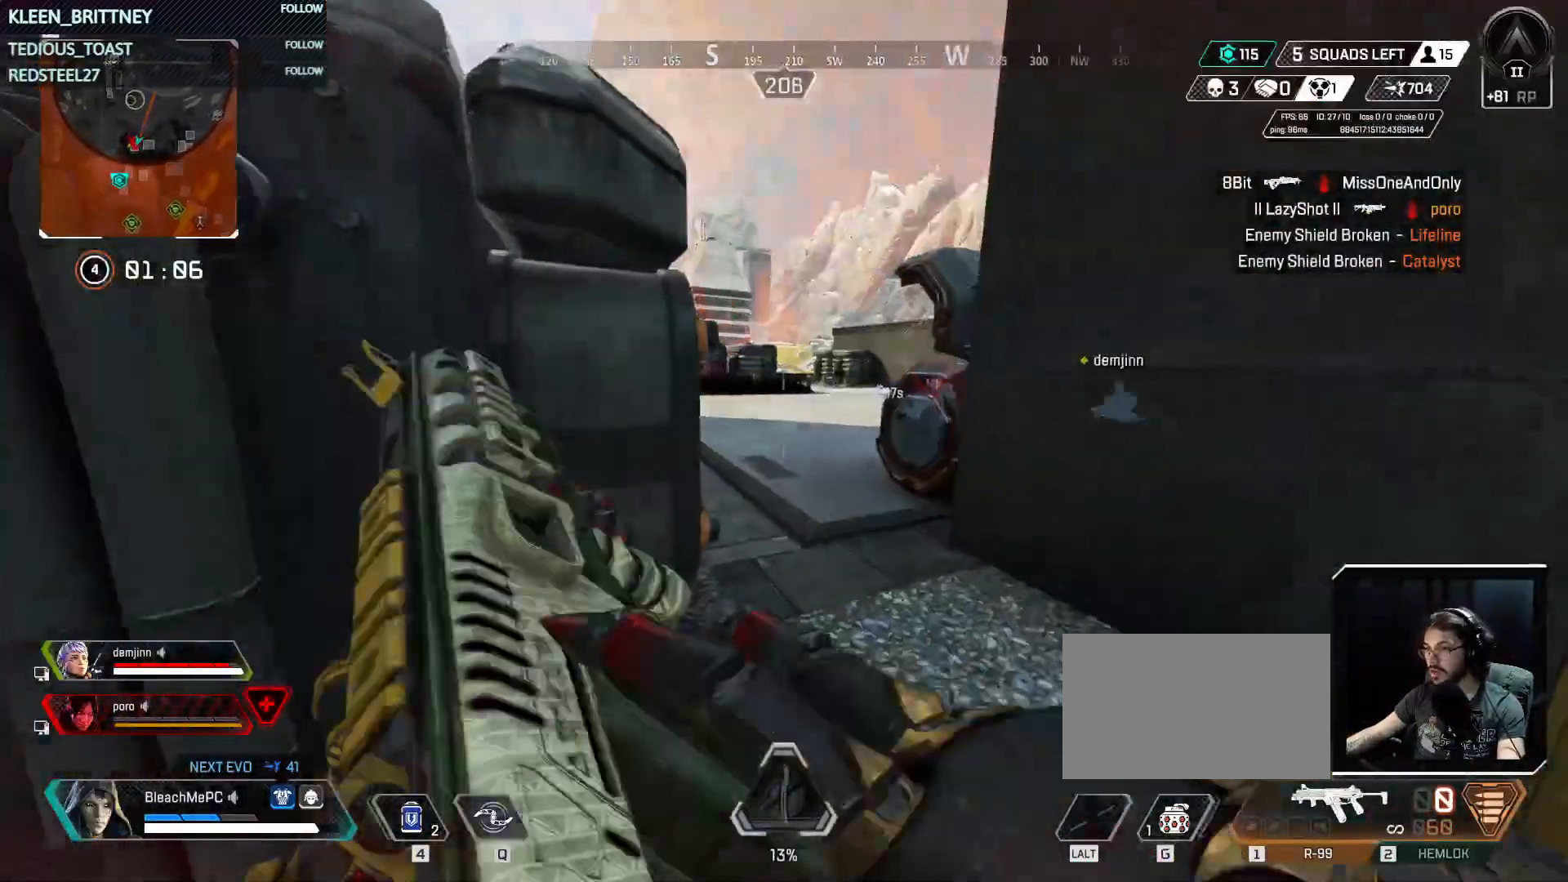
{"keys": ["w"], "events": [[183, "d", "down"], [183, "w", "down"], [417, "d", "up"]]}
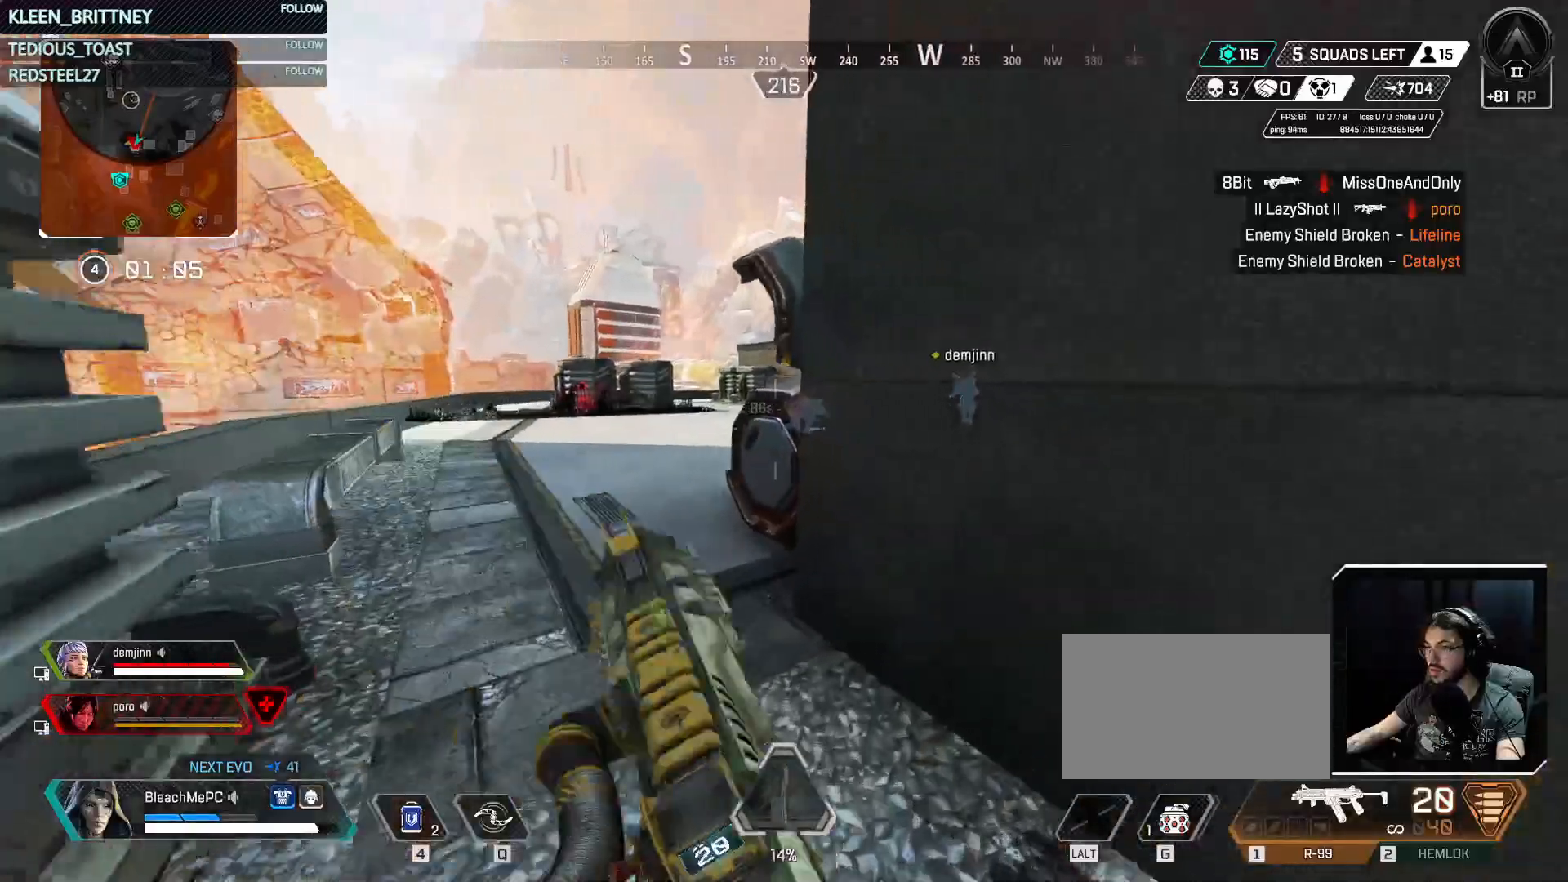
{"keys": ["a", "w"], "events": [[17, "a", "down"]]}
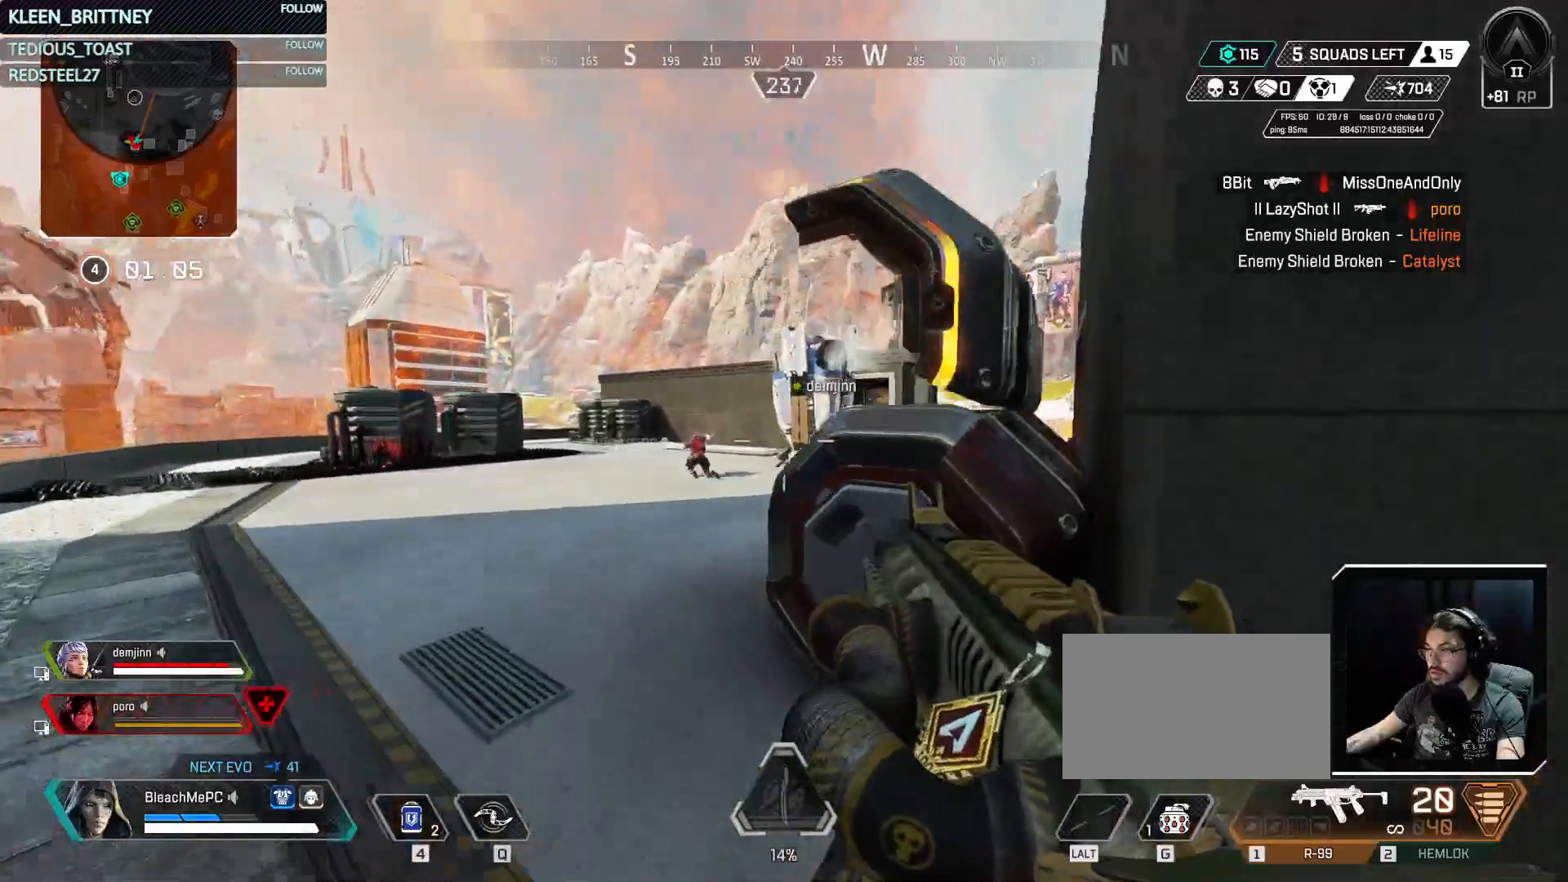
{"keys": ["w"], "events": [[33, "w", "up"], [117, "q", "down"], [217, "q", "up"], [350, "a", "up"], [350, "d", "down"], [350, "w", "down"], [450, "d", "up"]]}
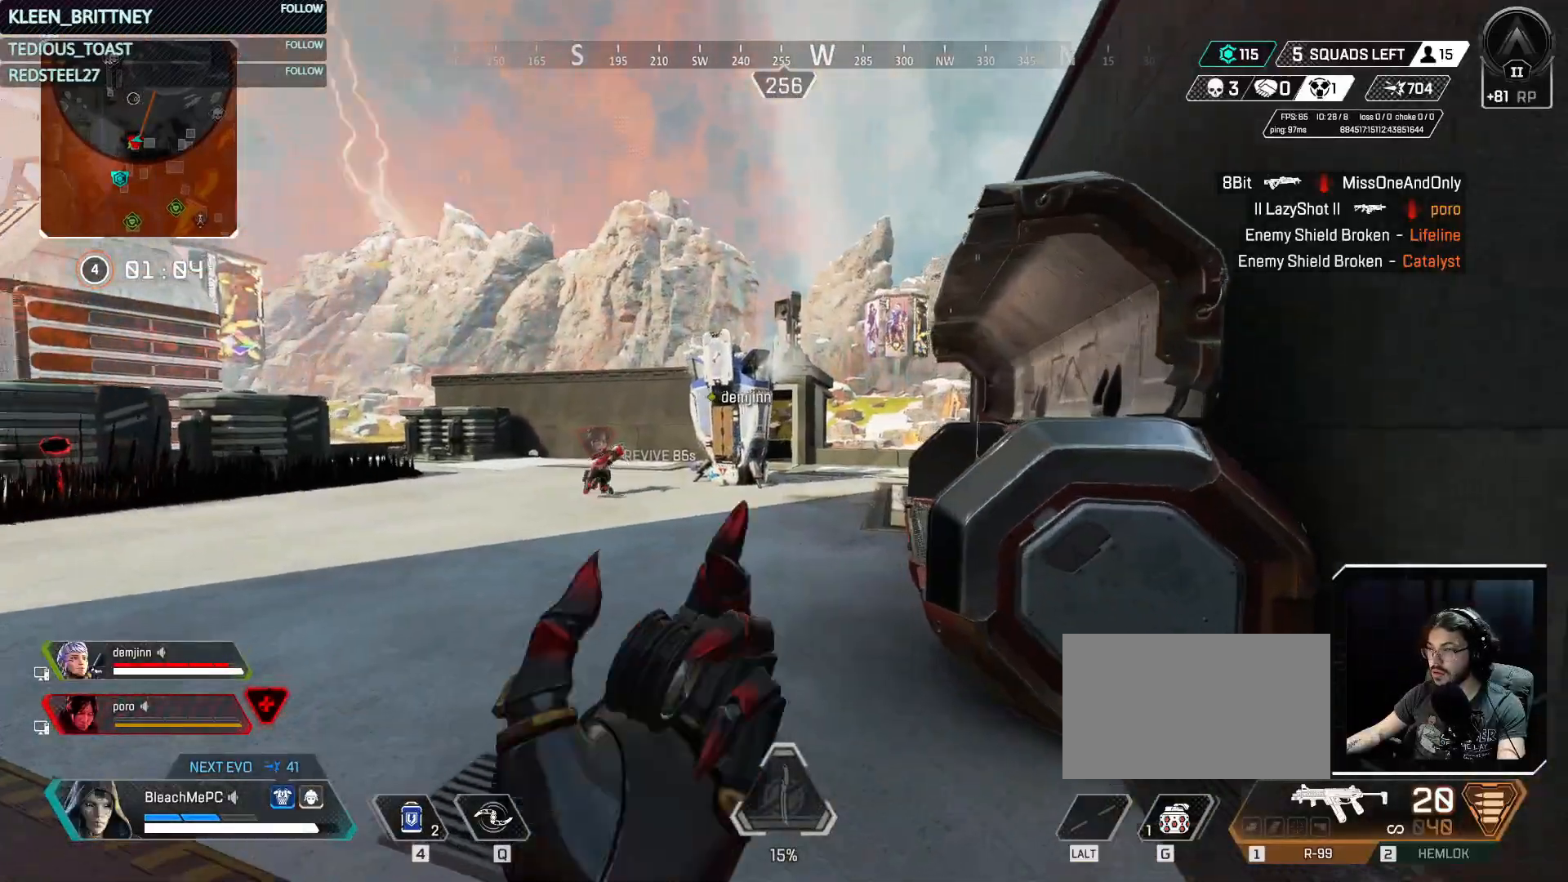
{"keys": [], "events": [[117, "w", "up"]]}
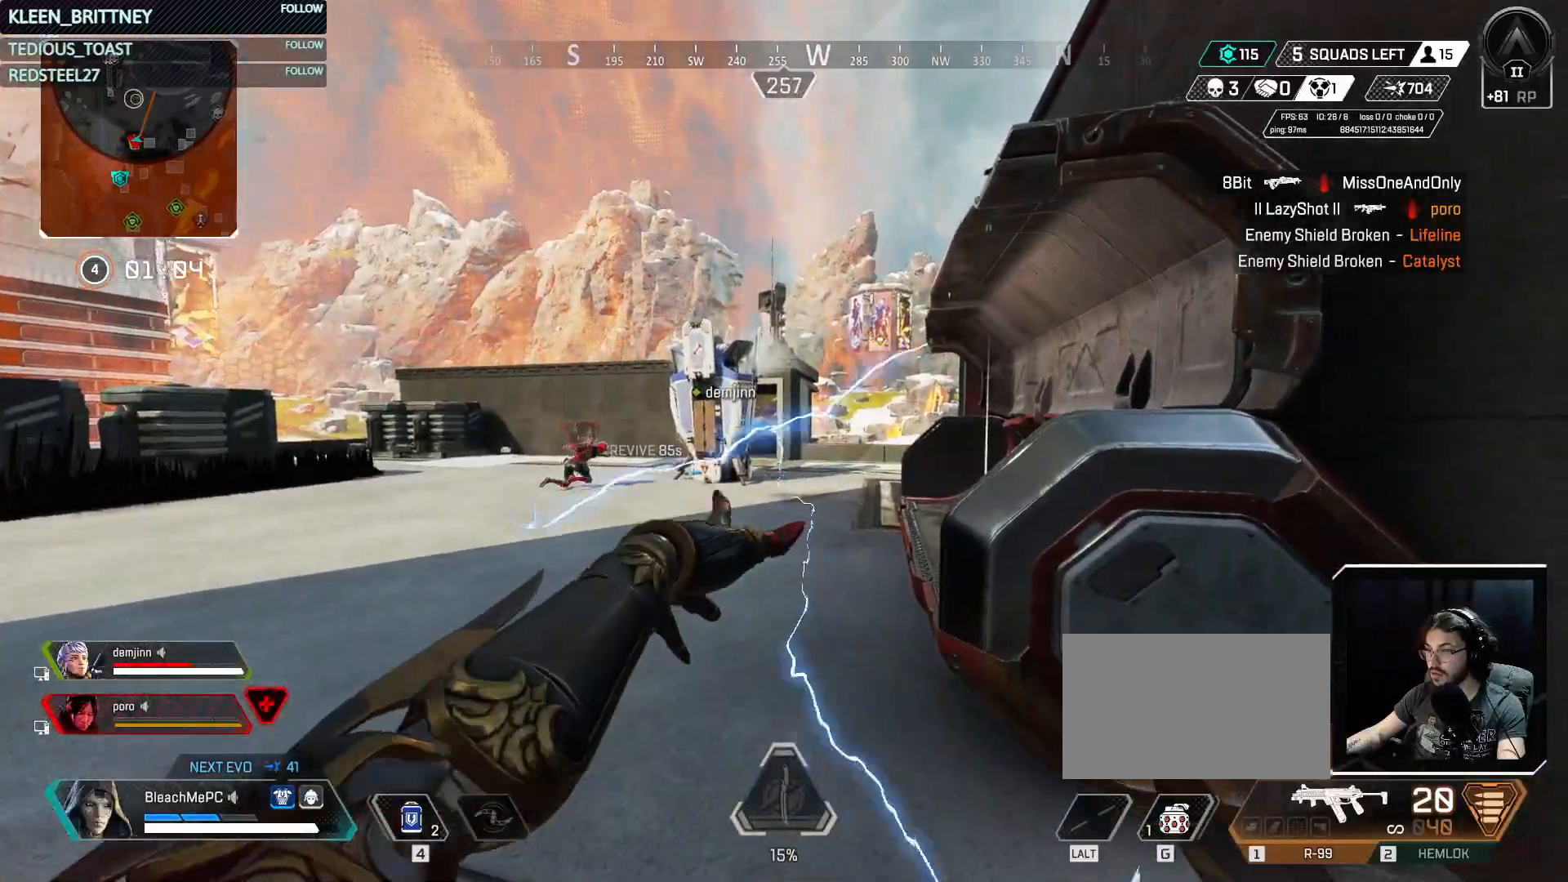
{"keys": ["a"], "events": [[150, "w", "down"], [200, "a", "down"], [483, "w", "up"]]}
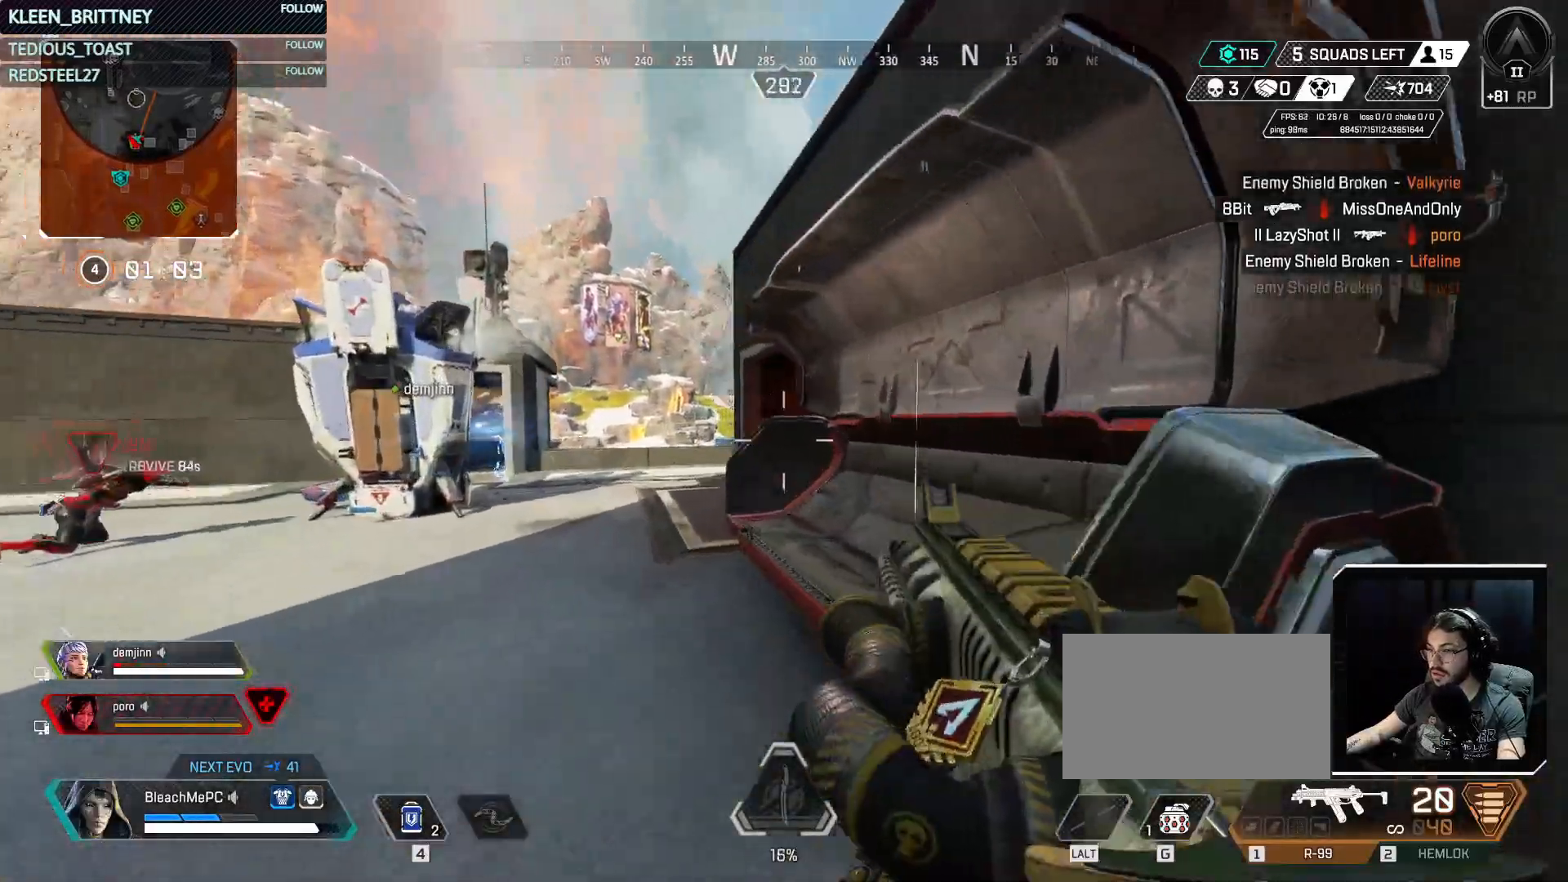
{"keys": ["a"]}